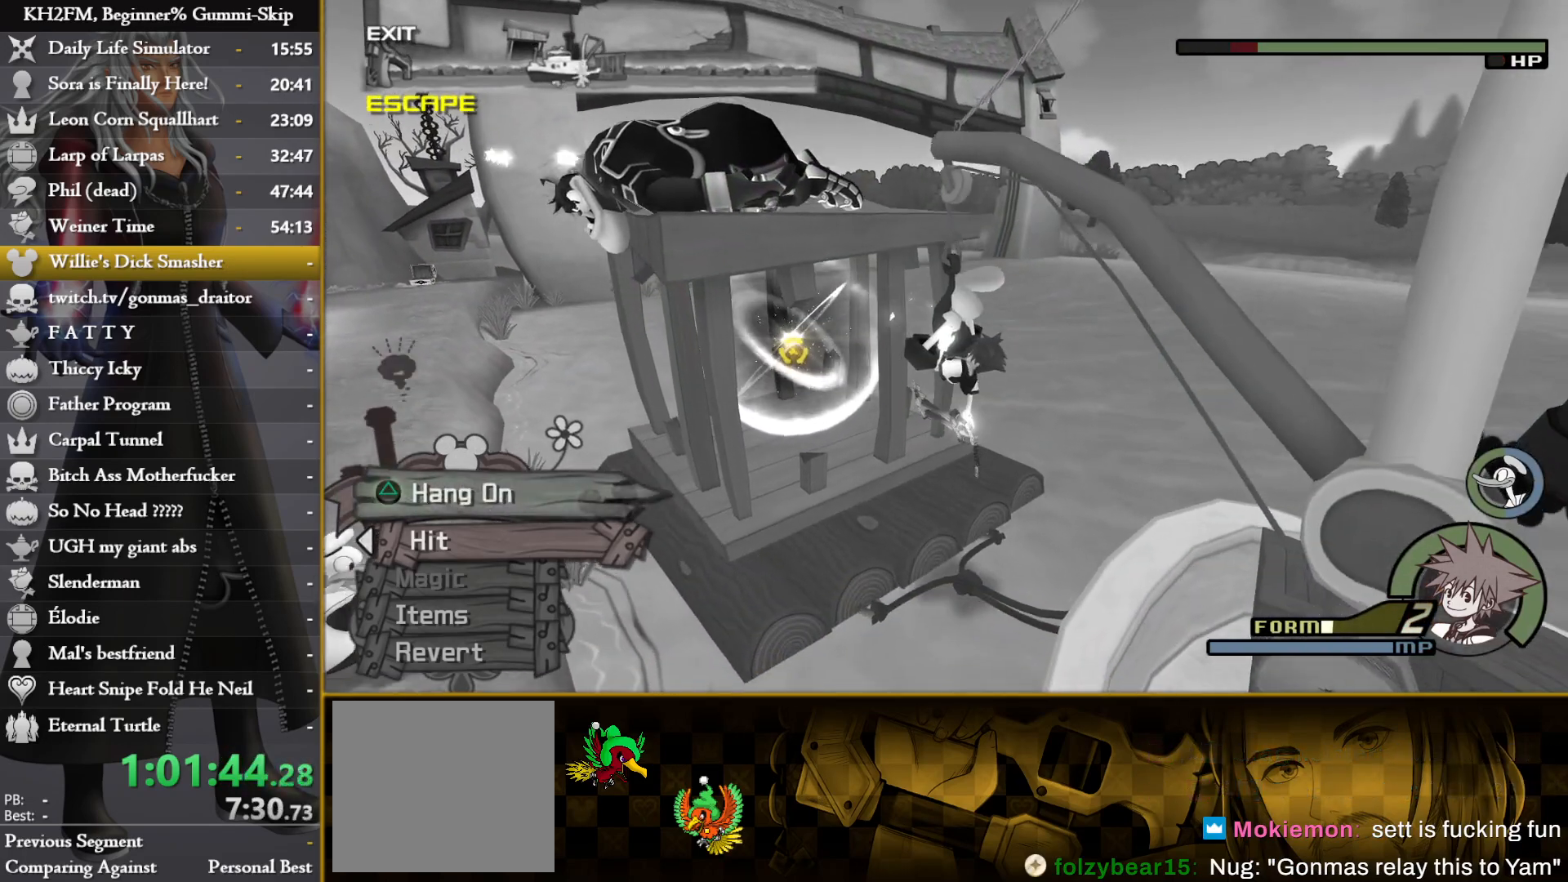
Gameplay with a controller (PlayStation layout); each line is a JSON object with the inputs held at the frame after it. "events" lists button and stick changes between this image and that frame as [ms after this image, input, new state], when the widget could be followed in between.
{"buttons": [], "left_stick": "center", "right_stick": "center", "events": []}
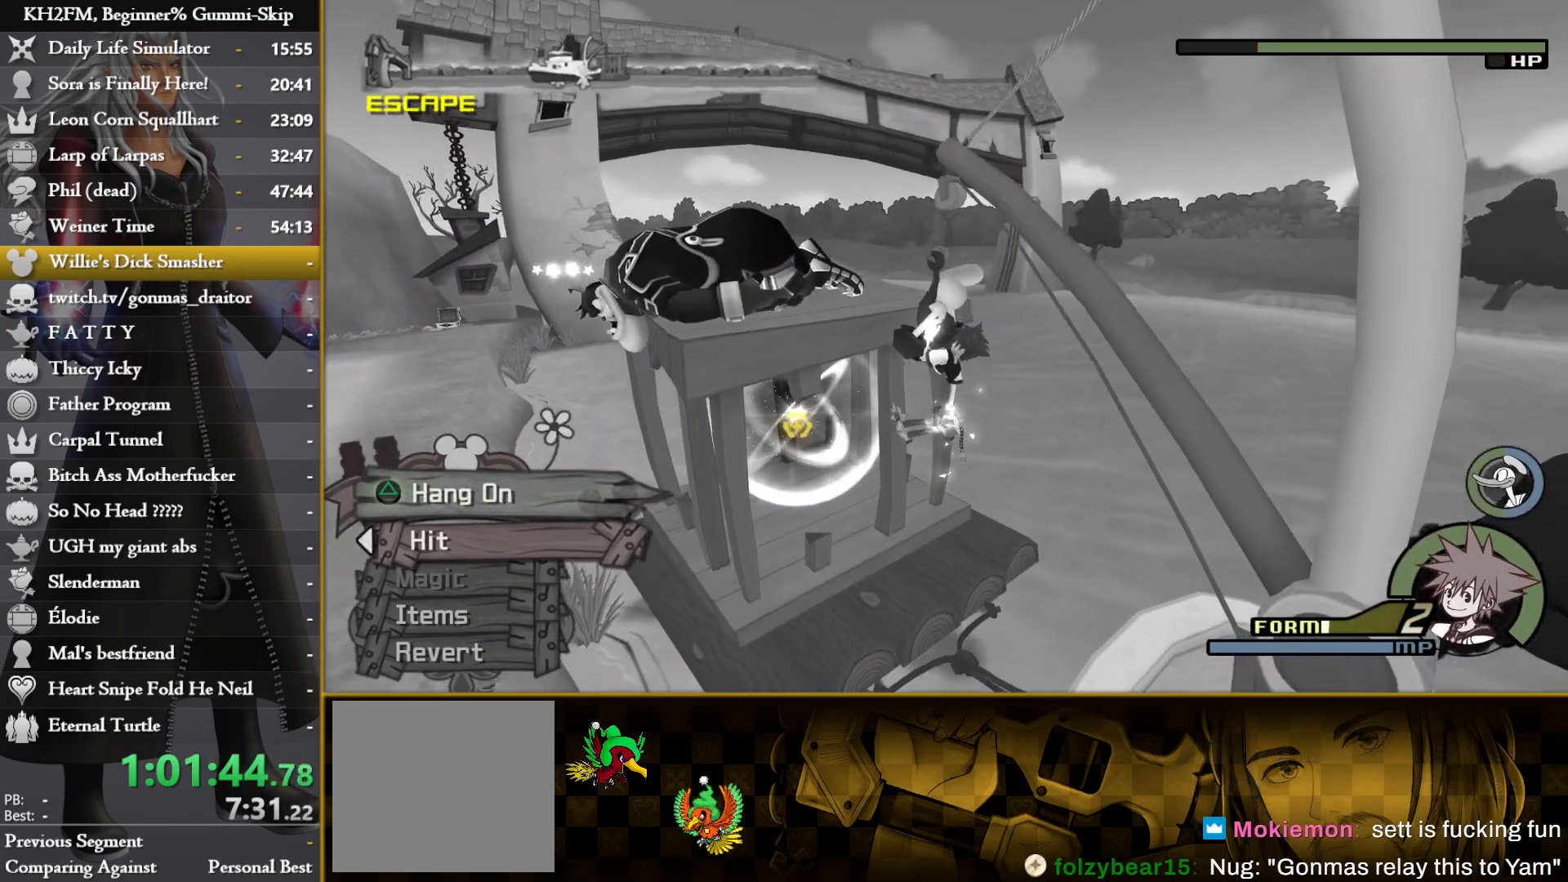
{"buttons": [], "left_stick": "center", "right_stick": "center", "events": []}
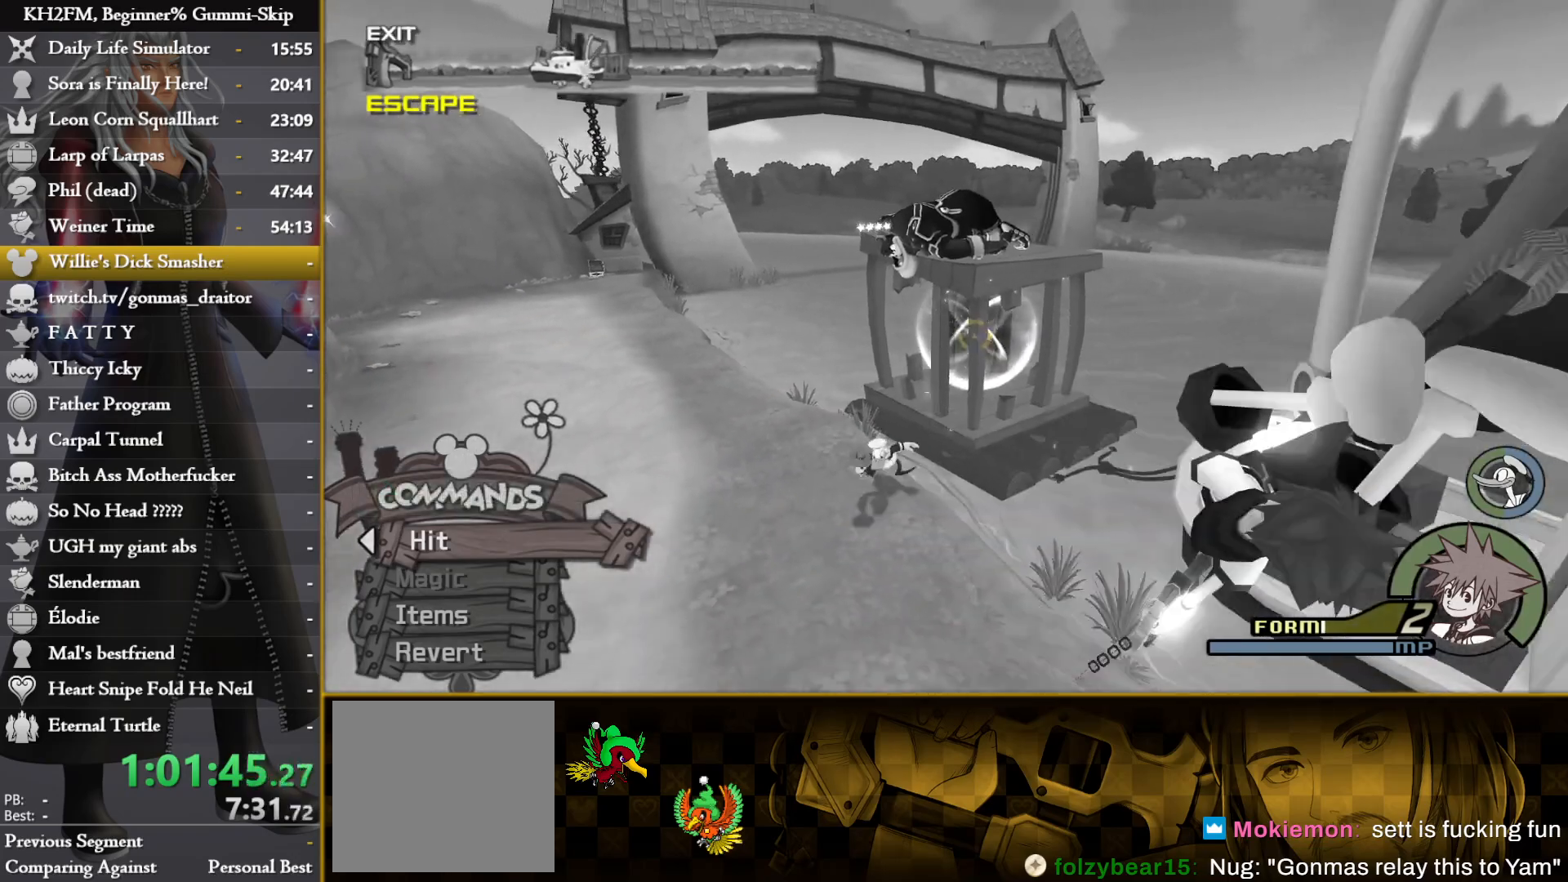
{"buttons": [], "left_stick": "center", "right_stick": "center", "events": []}
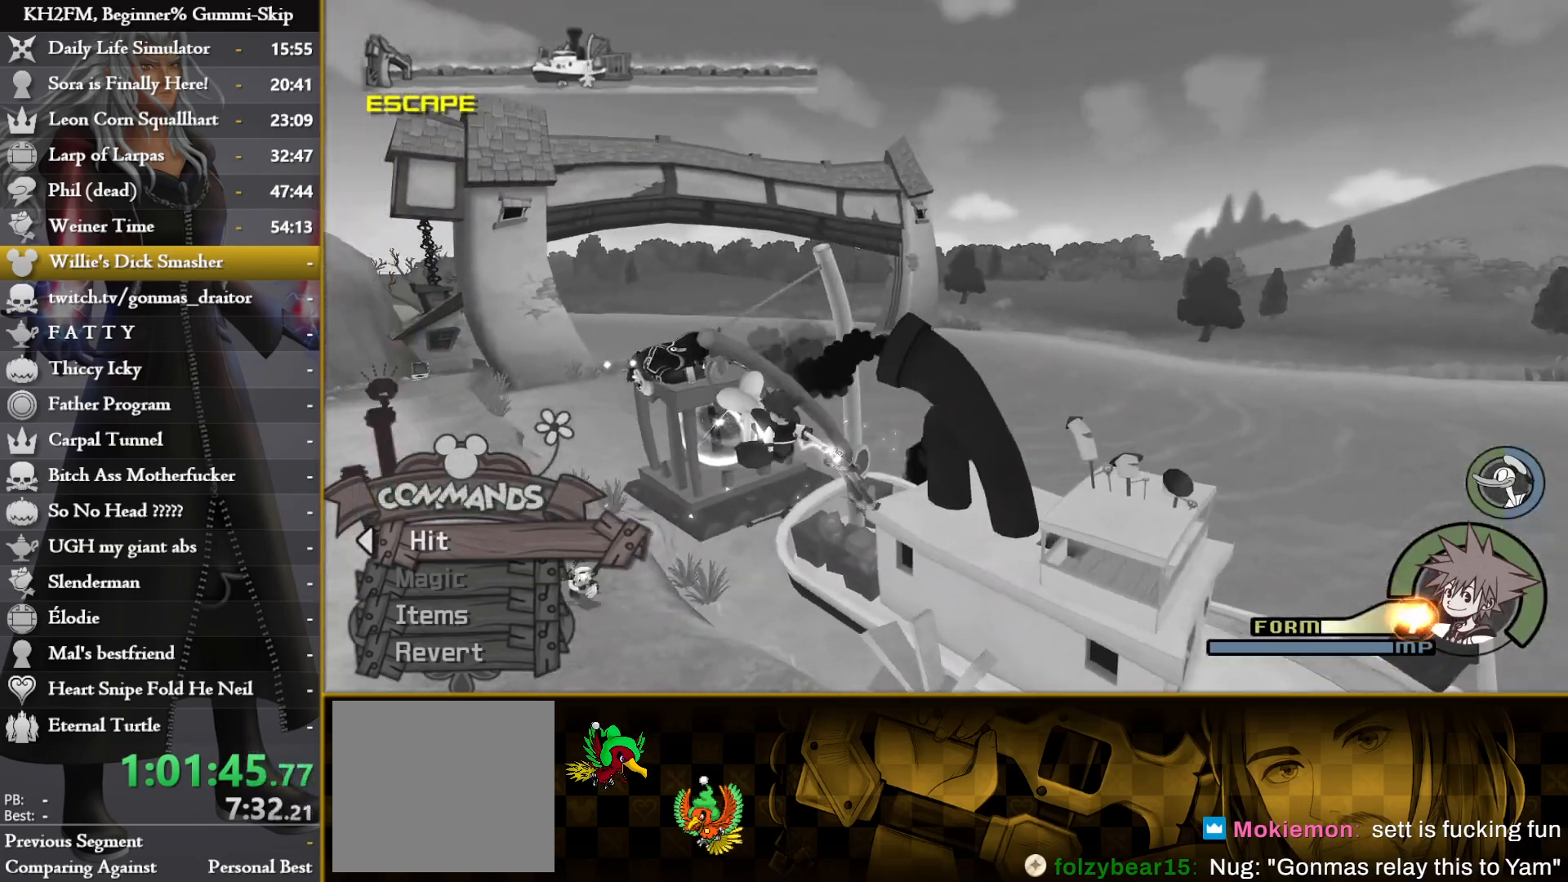
{"buttons": [], "left_stick": "center", "right_stick": "center", "events": []}
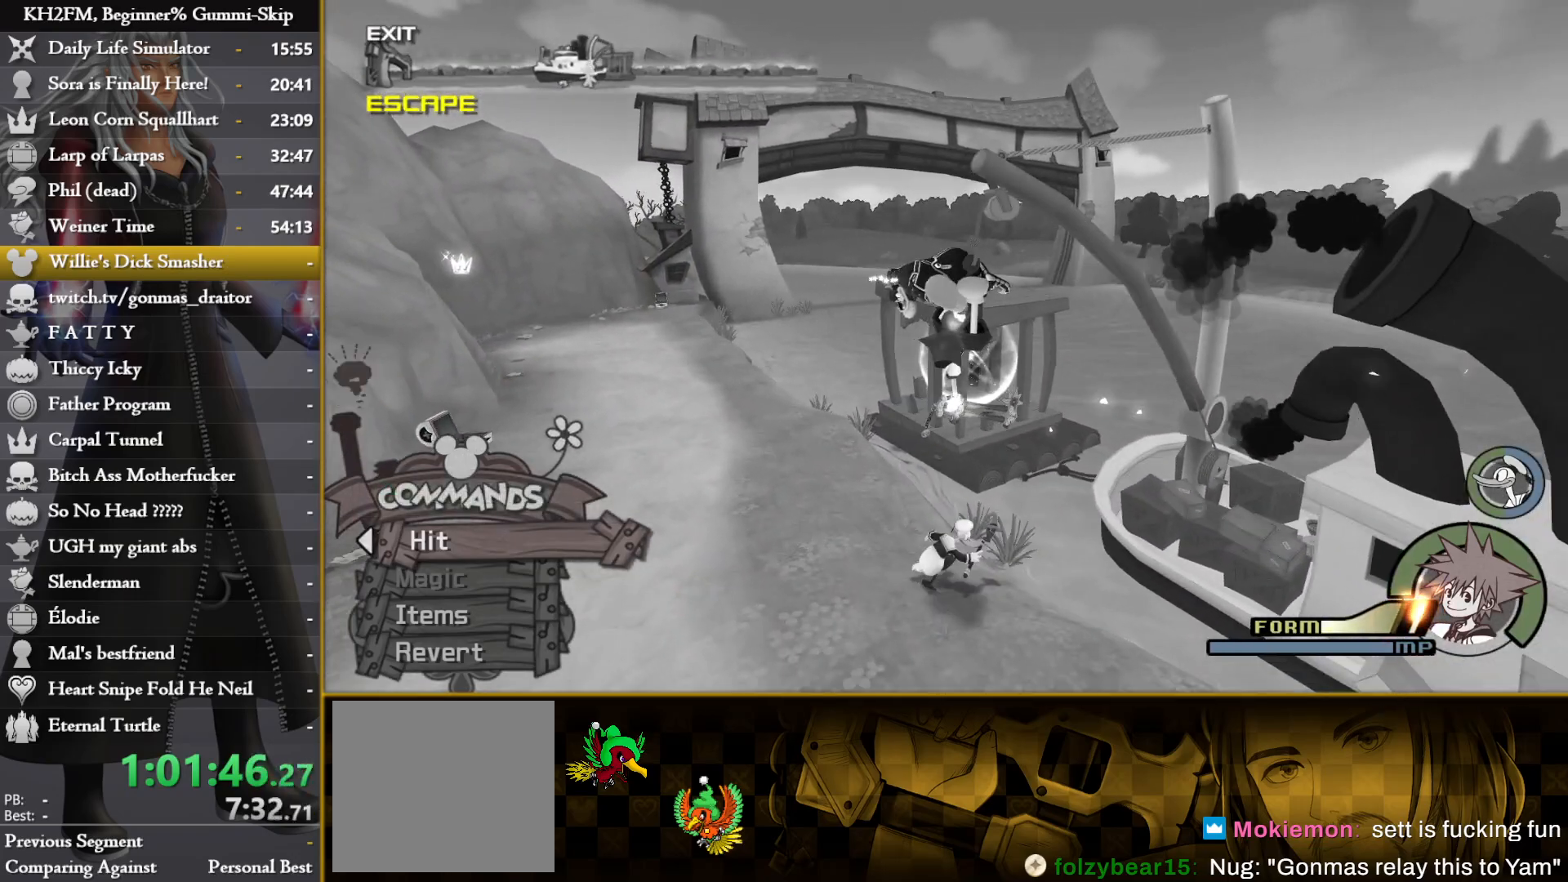
{"buttons": [], "left_stick": "center", "right_stick": "center", "events": []}
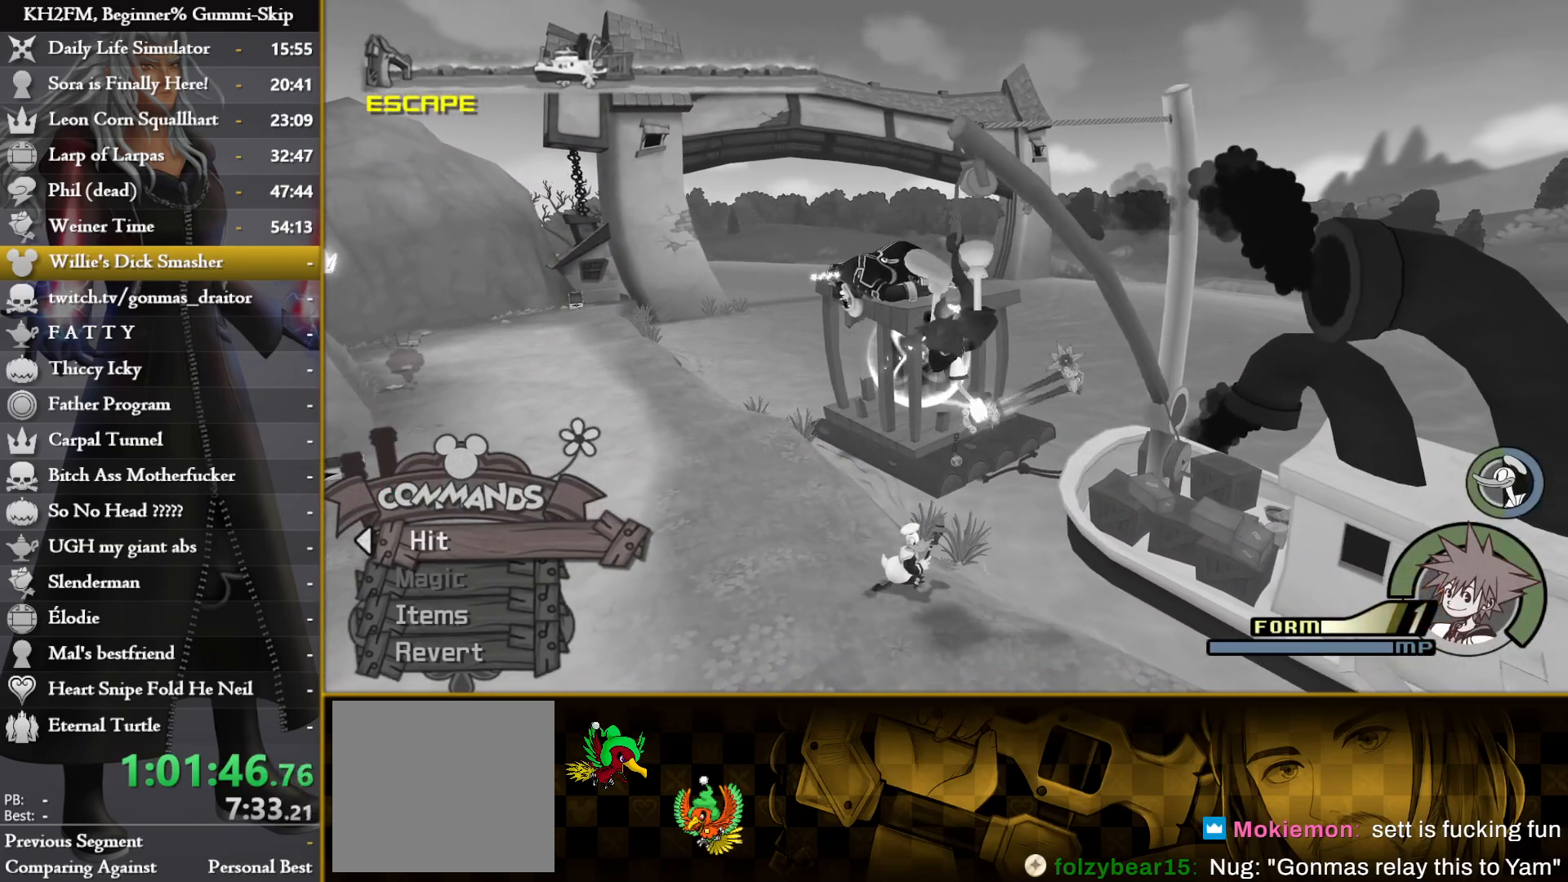
{"buttons": ["CROSS"], "left_stick": "center", "right_stick": "center", "events": [[183, "CROSS", "down"], [283, "CROSS", "up"], [333, "CROSS", "down"], [417, "CROSS", "up"], [483, "CROSS", "down"]]}
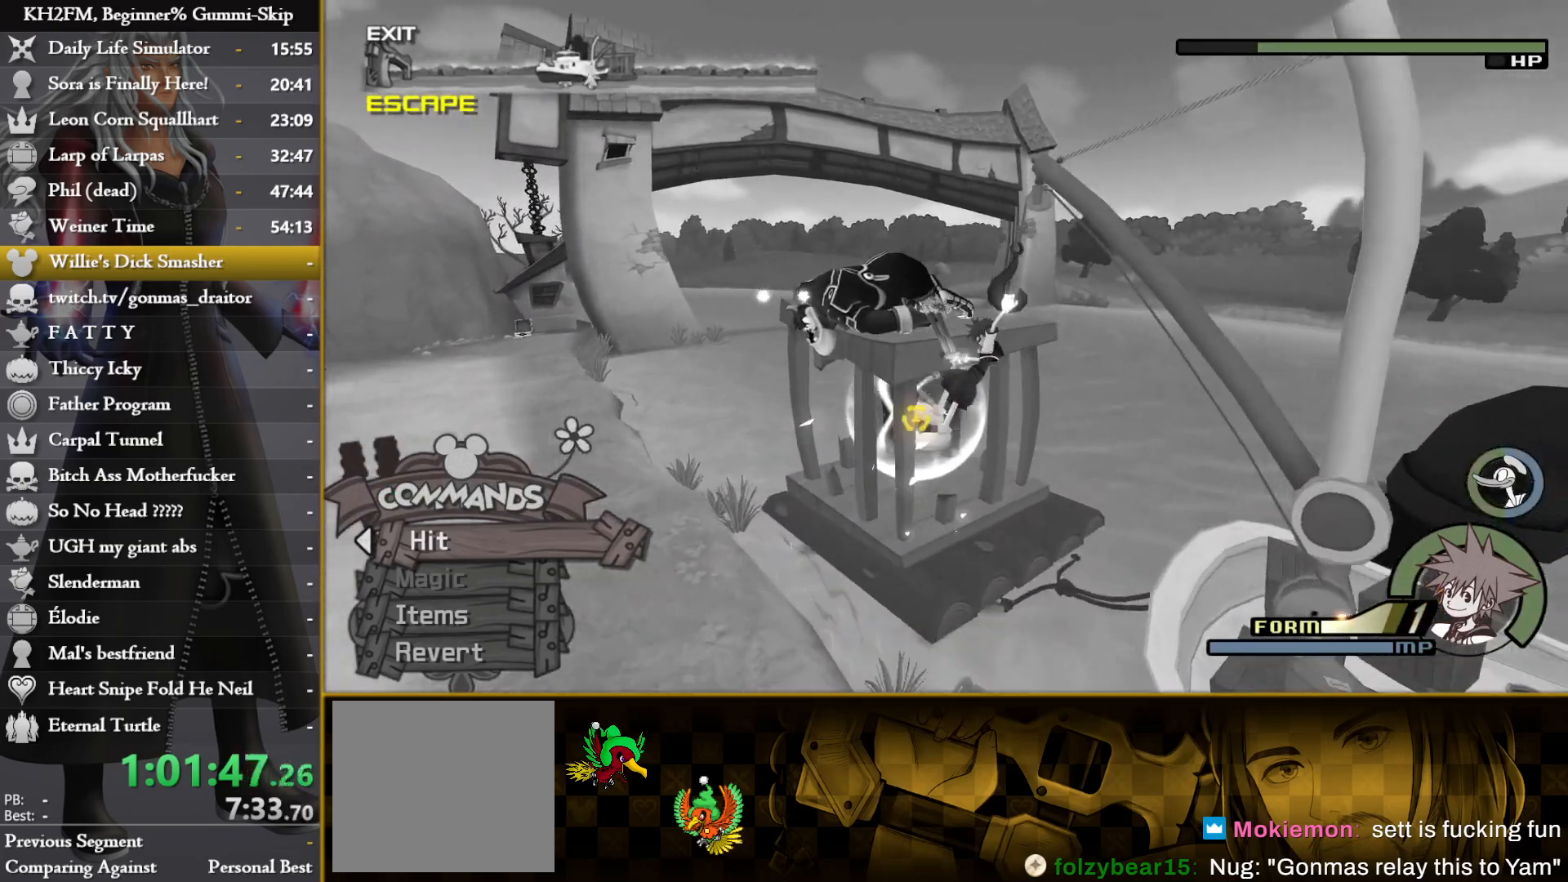
{"buttons": [], "left_stick": "center", "right_stick": "center", "events": [[50, "CROSS", "up"], [117, "CROSS", "down"], [183, "CROSS", "up"], [267, "CROSS", "down"], [333, "CROSS", "up"], [417, "CROSS", "down"], [483, "CROSS", "up"]]}
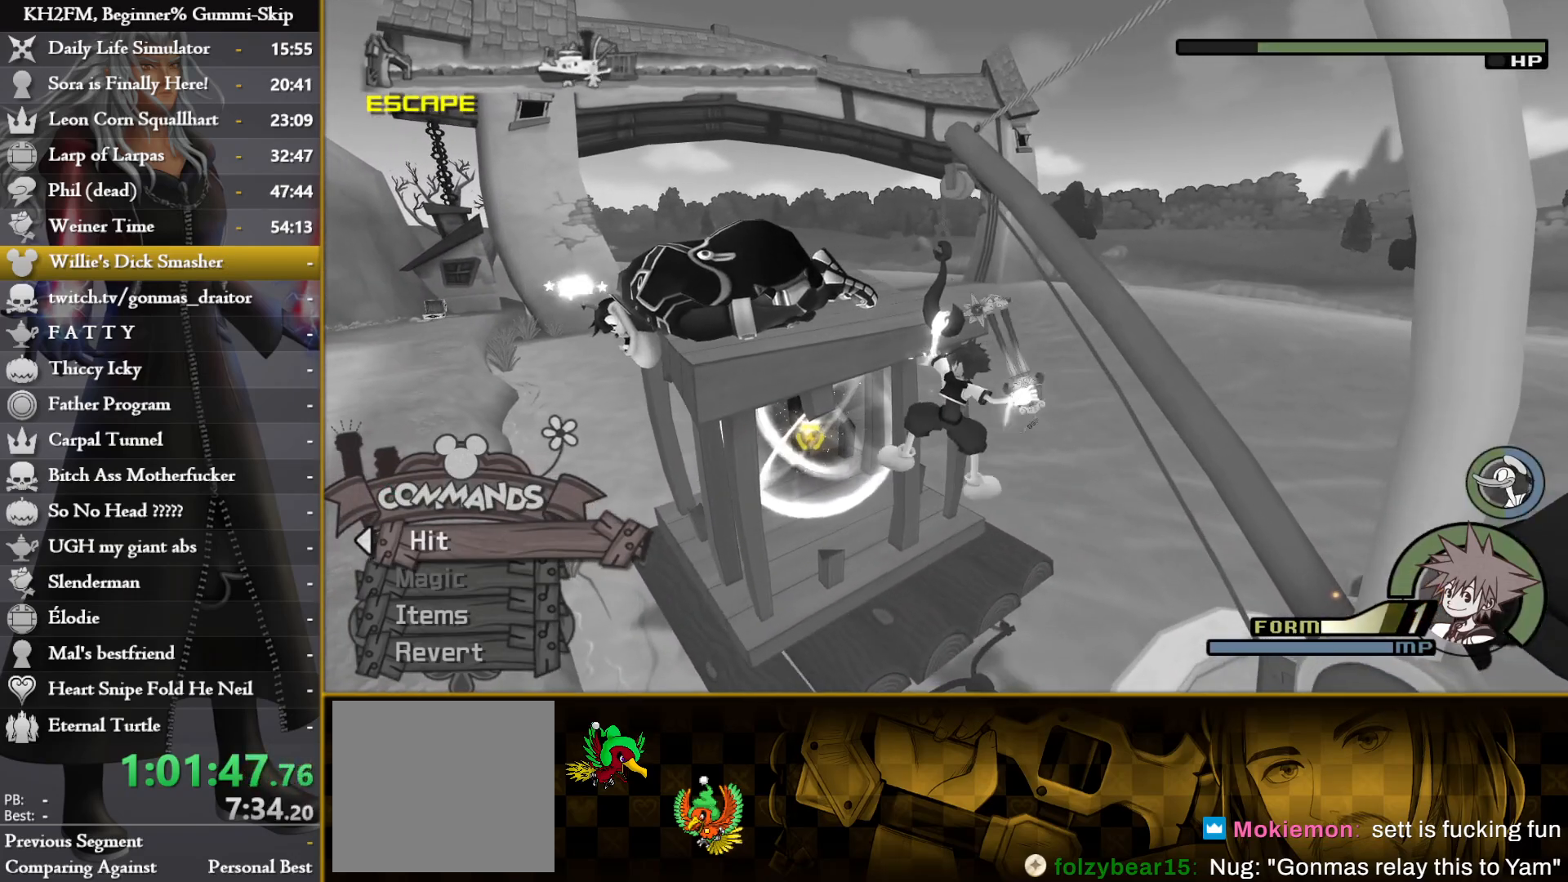
{"buttons": [], "left_stick": "center", "right_stick": "center", "events": [[50, "CROSS", "down"], [133, "CROSS", "up"], [200, "CROSS", "down"], [283, "CROSS", "up"], [350, "CROSS", "down"], [417, "CROSS", "up"]]}
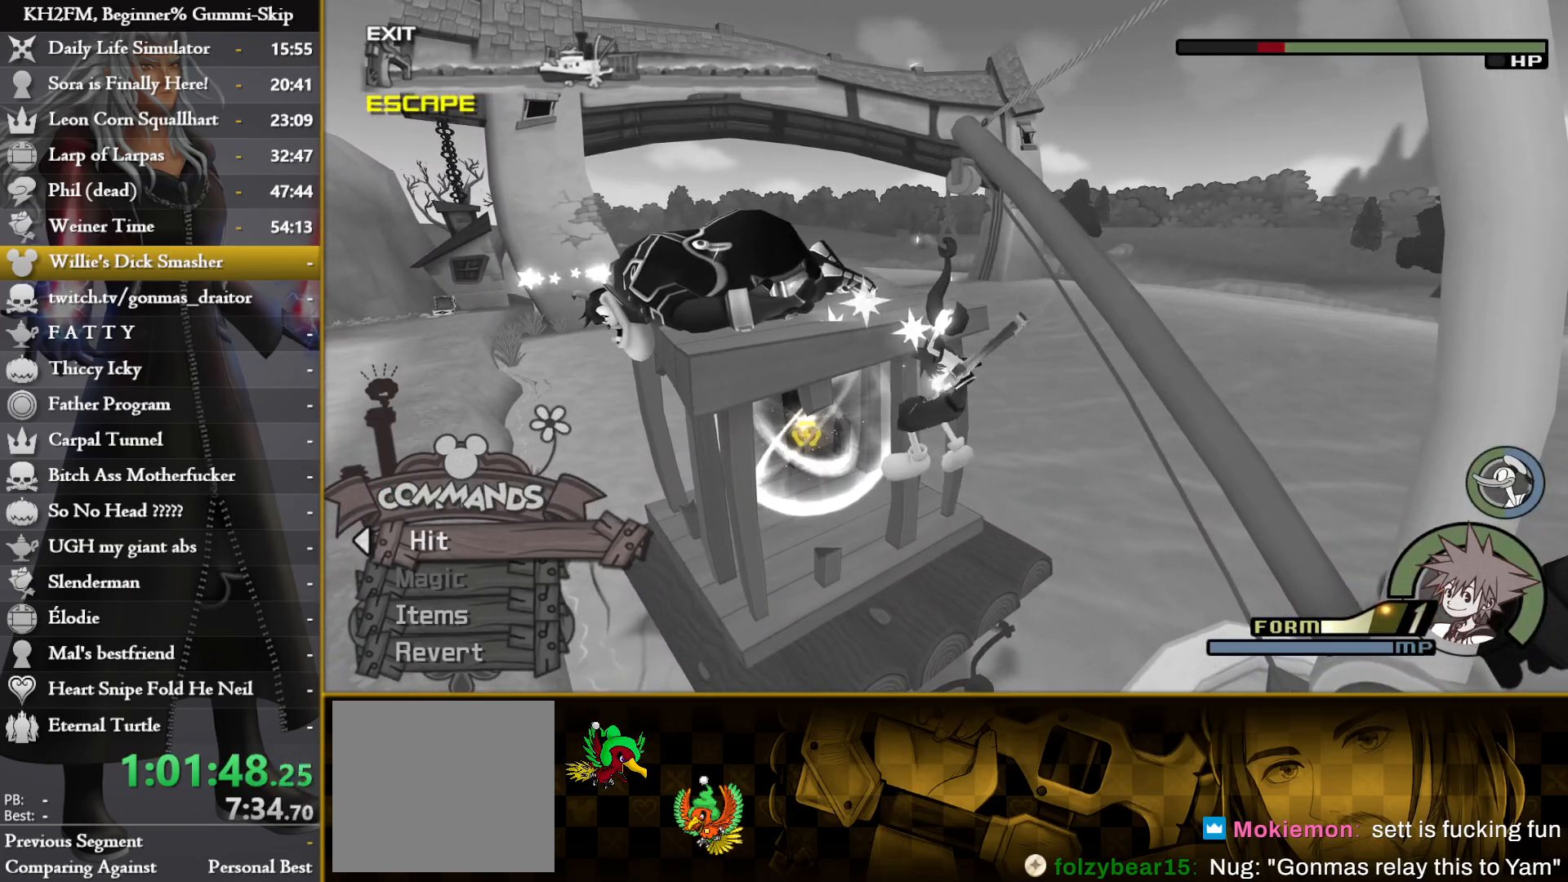
{"buttons": ["CROSS"], "left_stick": "center", "right_stick": "center", "events": [[17, "CROSS", "down"], [83, "CROSS", "up"], [167, "CROSS", "down"], [250, "CROSS", "up"], [317, "CROSS", "down"], [400, "CROSS", "up"], [483, "CROSS", "down"]]}
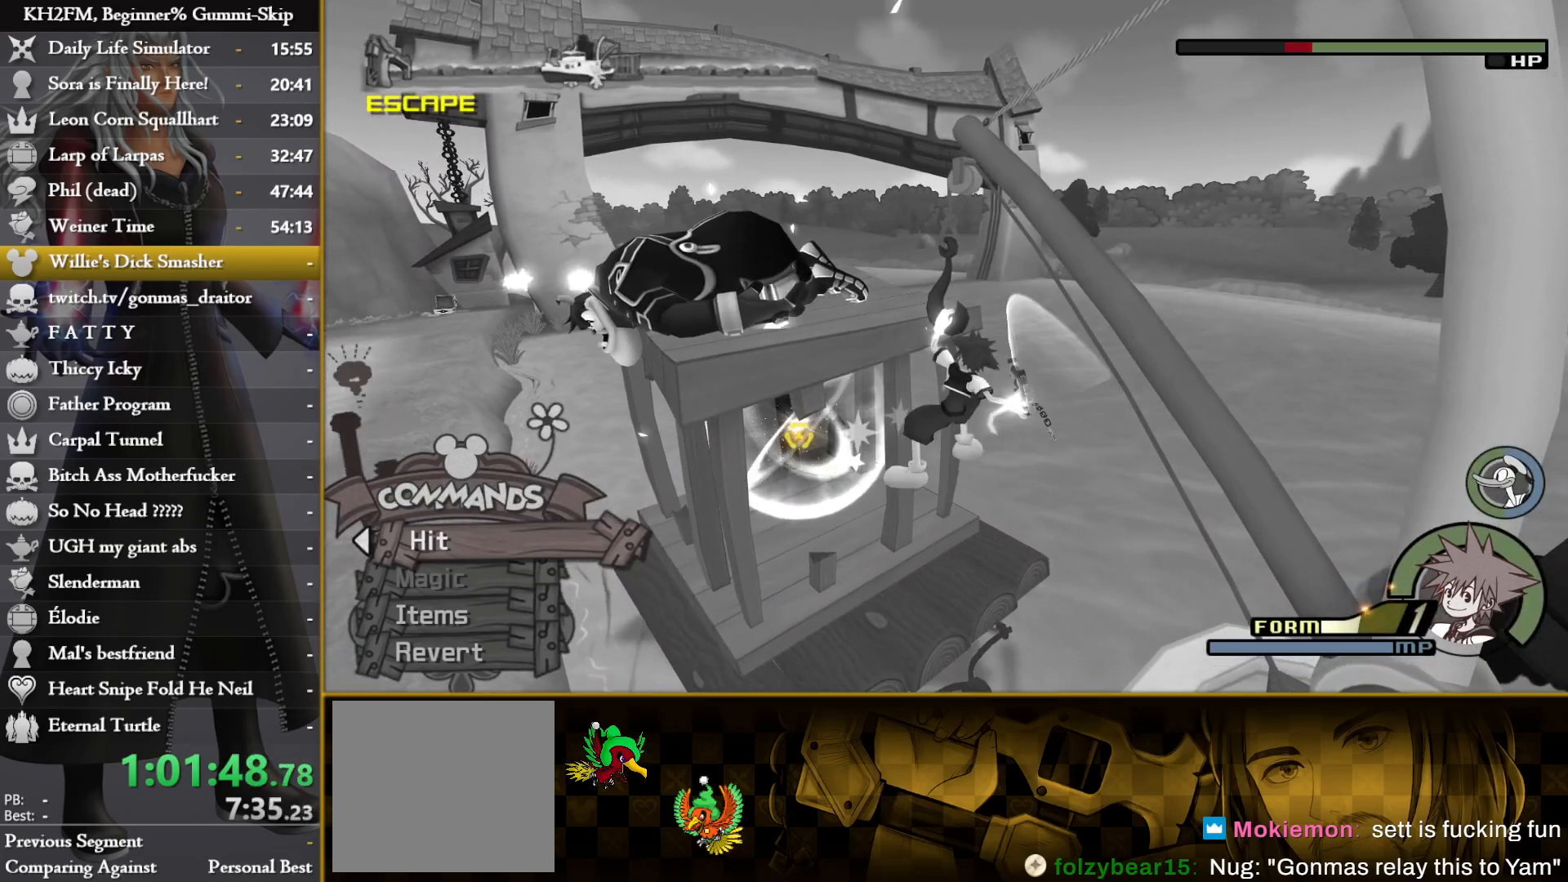
{"buttons": [], "left_stick": "center", "right_stick": "center", "events": [[50, "CROSS", "up"], [133, "CROSS", "down"], [217, "CROSS", "up"], [300, "CROSS", "down"], [383, "CROSS", "up"]]}
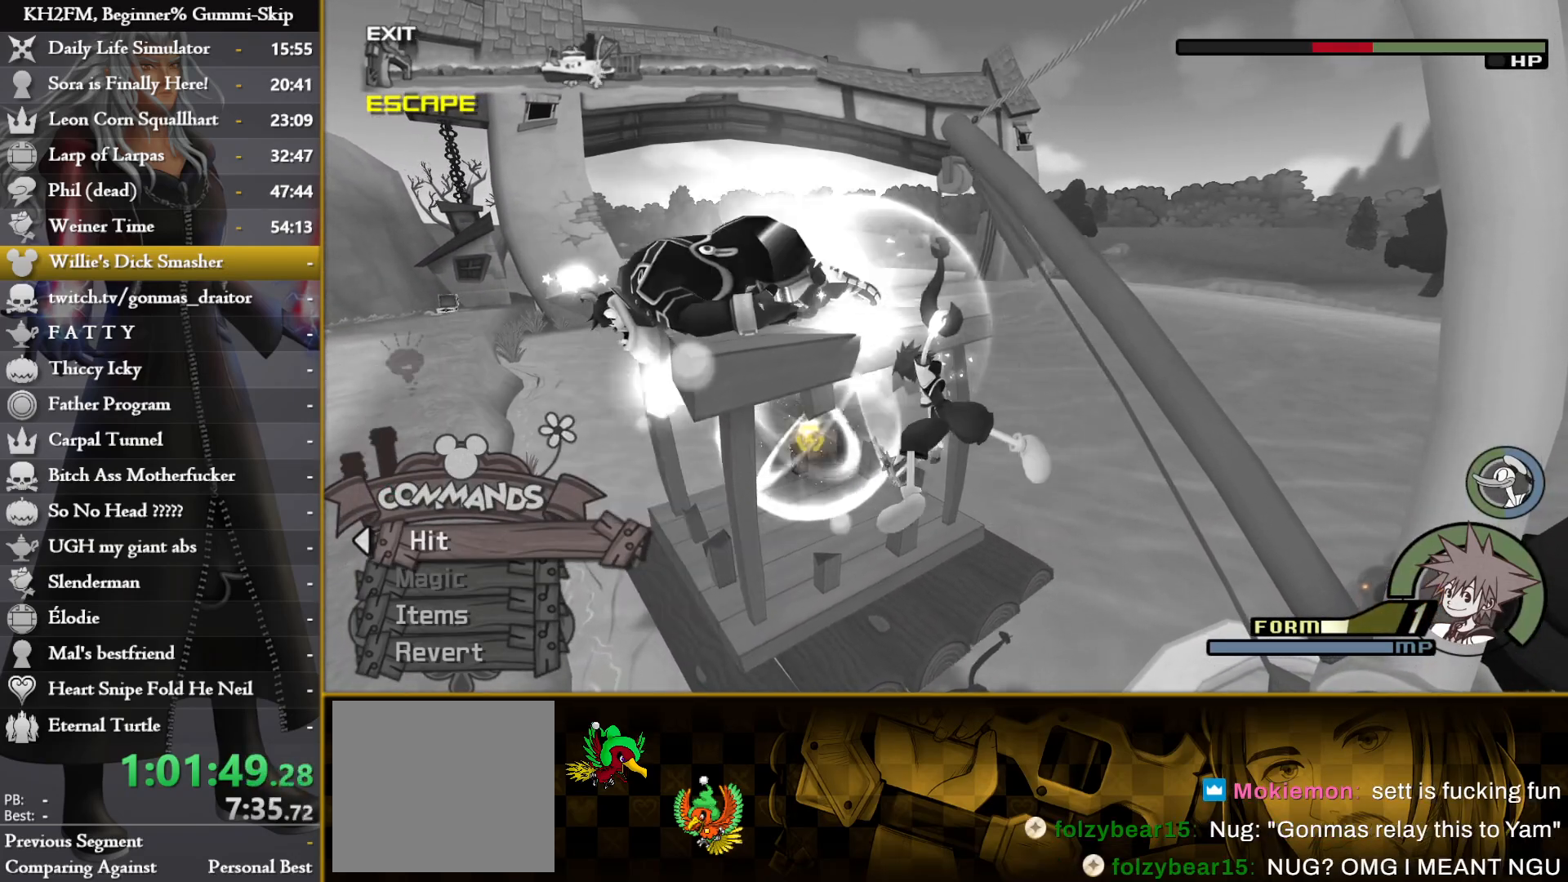
{"buttons": ["CROSS"], "left_stick": "center", "right_stick": "center", "events": [[467, "CROSS", "down"]]}
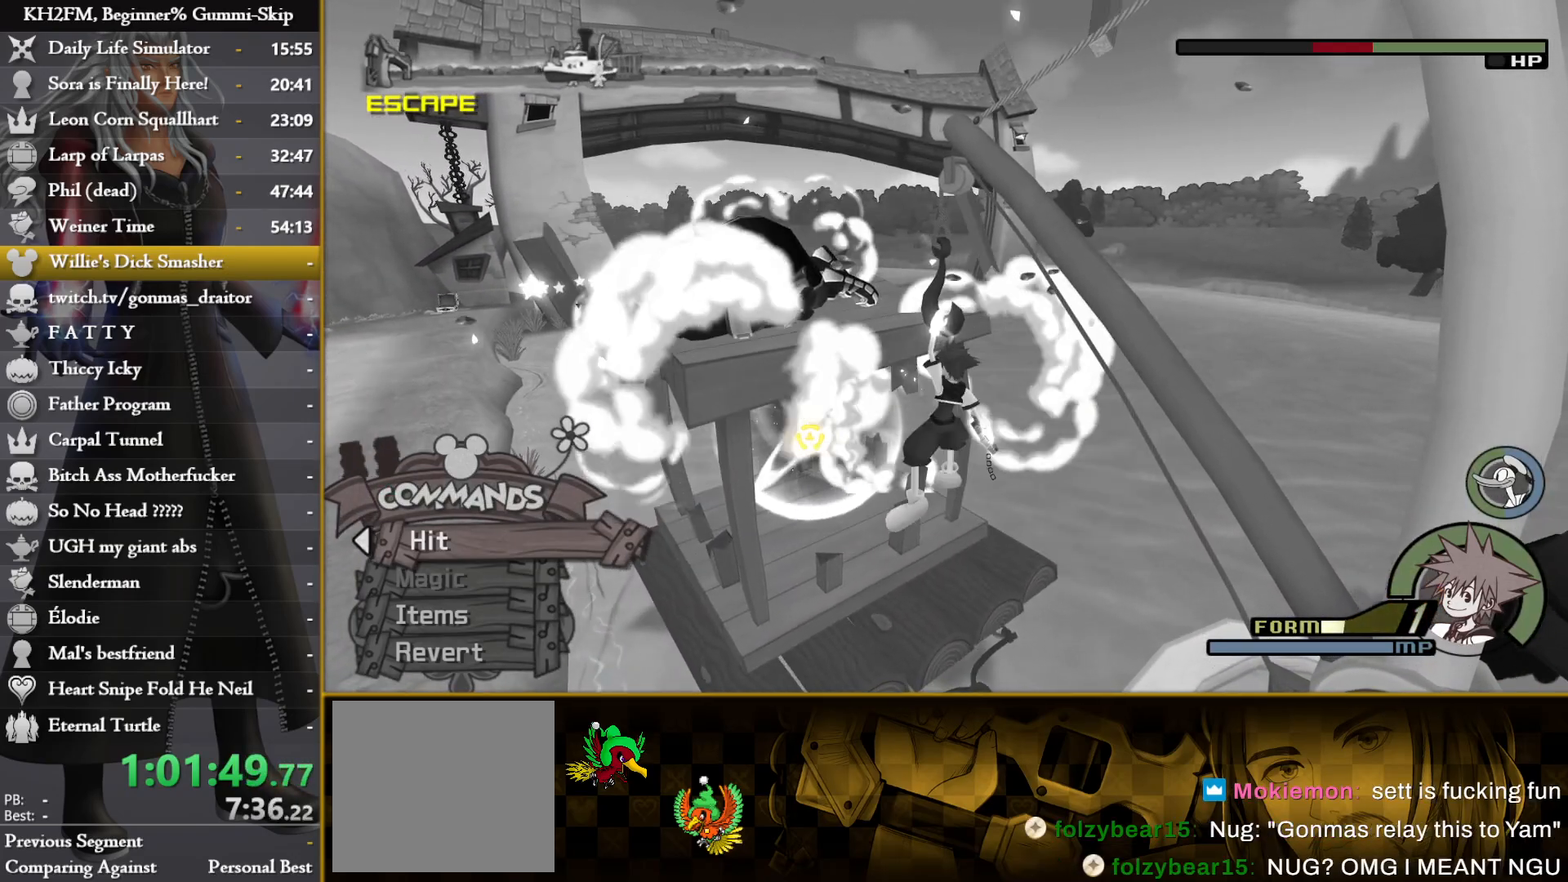
{"buttons": ["CROSS"], "left_stick": "center", "right_stick": "center", "events": [[50, "CROSS", "up"], [133, "CROSS", "down"], [200, "CROSS", "up"], [283, "CROSS", "down"], [367, "CROSS", "up"], [450, "CROSS", "down"]]}
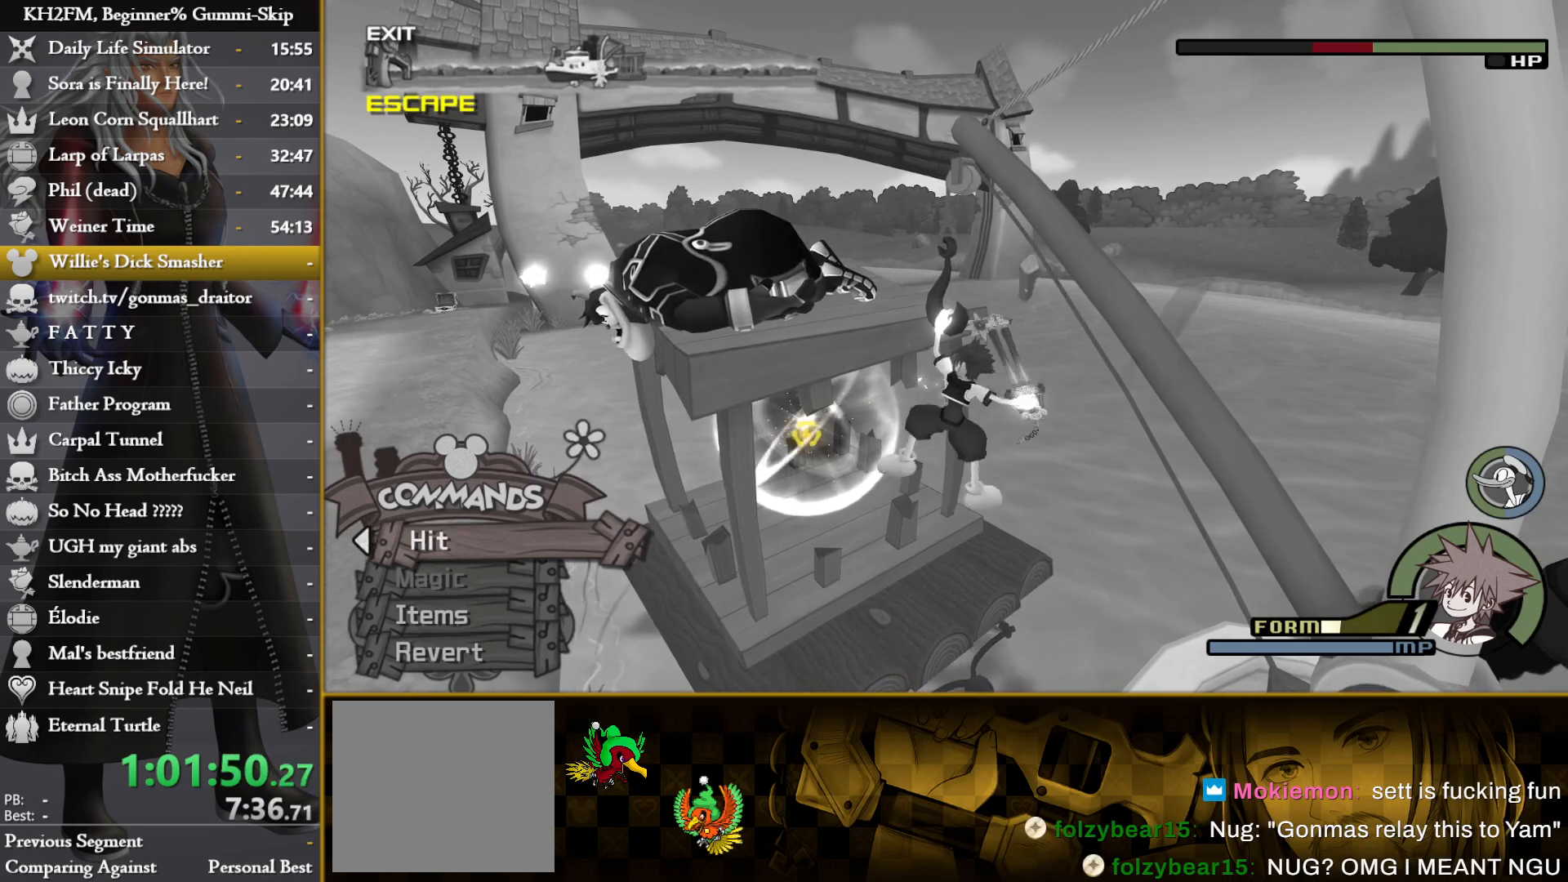
{"buttons": ["CROSS"], "left_stick": "center", "right_stick": "center", "events": [[33, "CROSS", "up"], [100, "CROSS", "down"], [183, "CROSS", "up"], [267, "CROSS", "down"], [350, "CROSS", "up"], [433, "CROSS", "down"]]}
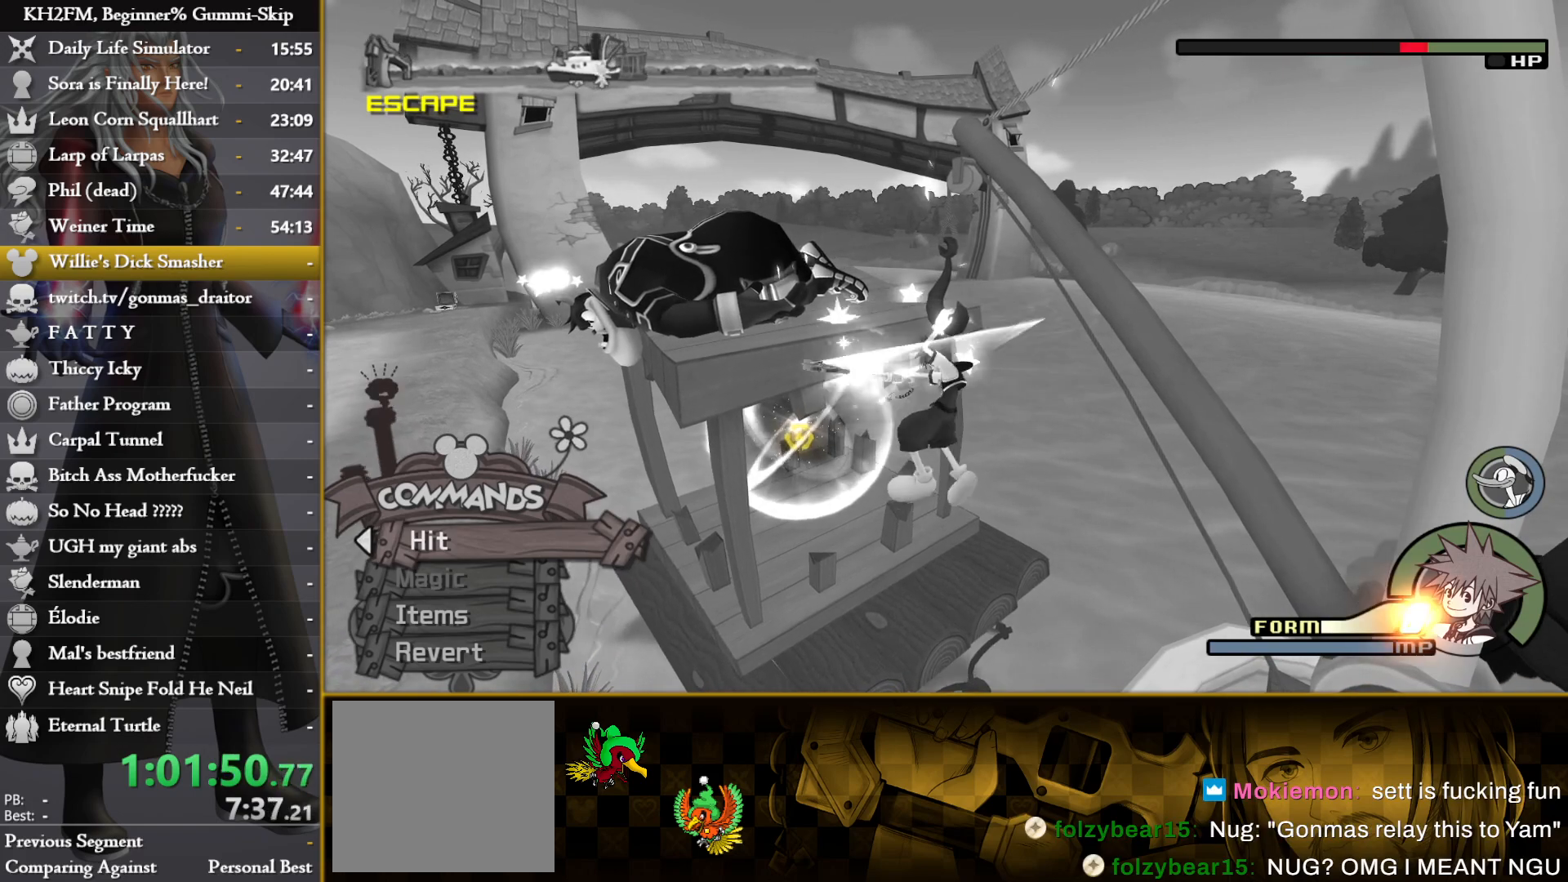
{"buttons": [], "left_stick": "center", "right_stick": "center", "events": [[17, "CROSS", "up"]]}
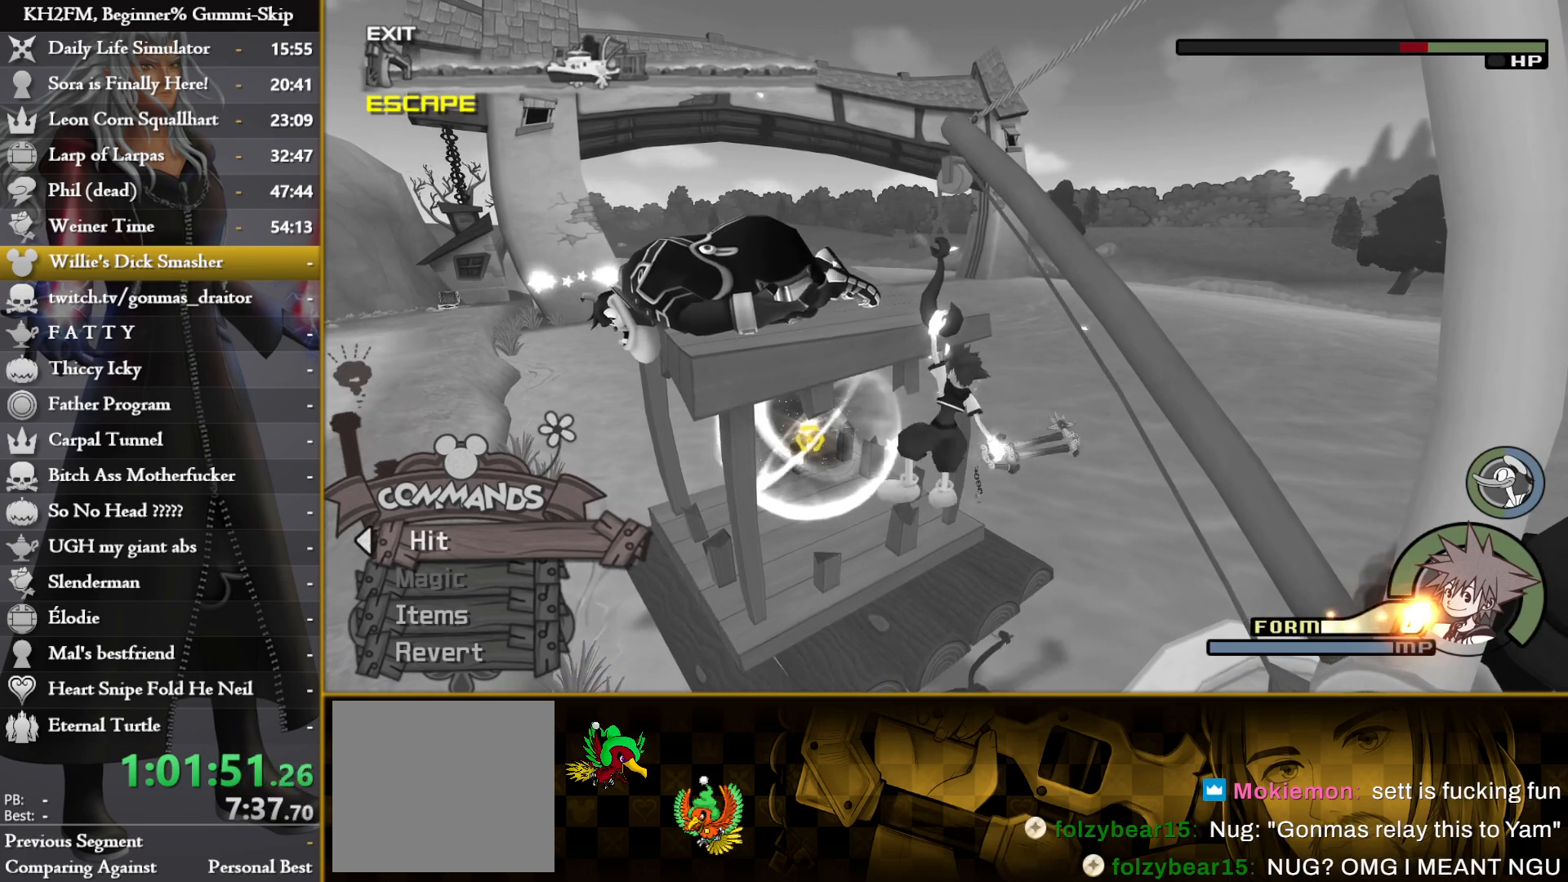
{"buttons": [], "left_stick": "center", "right_stick": "center", "events": [[267, "CROSS", "down"], [350, "CROSS", "up"], [417, "CROSS", "down"], [483, "CROSS", "up"]]}
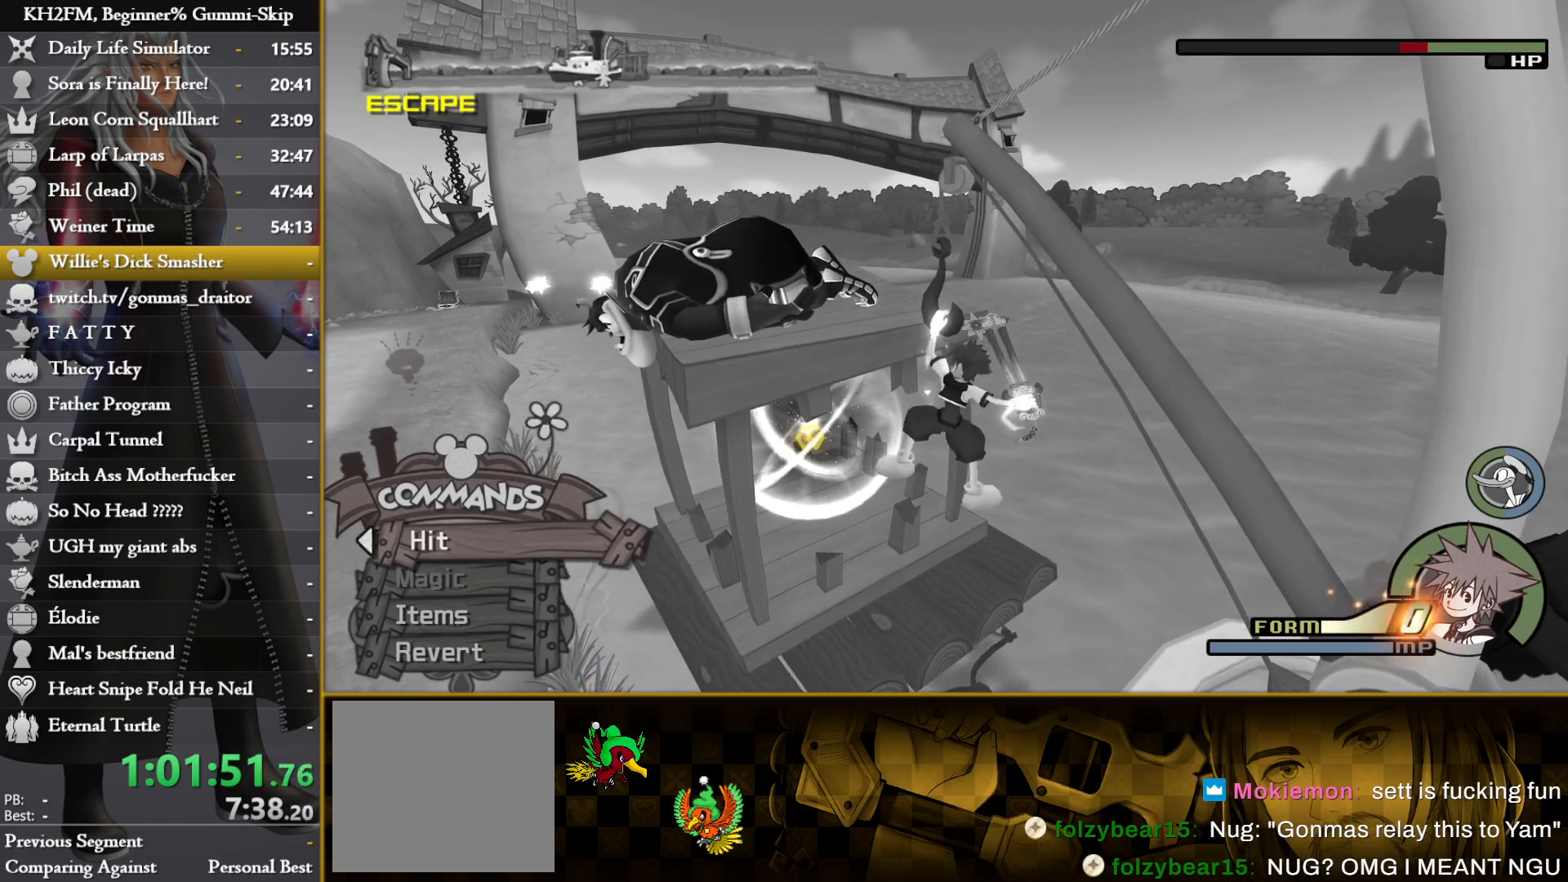
{"buttons": [], "left_stick": "center", "right_stick": "center", "events": [[67, "CROSS", "down"], [150, "CROSS", "up"], [233, "CROSS", "down"], [283, "CROSS", "up"], [367, "CROSS", "down"], [467, "CROSS", "up"]]}
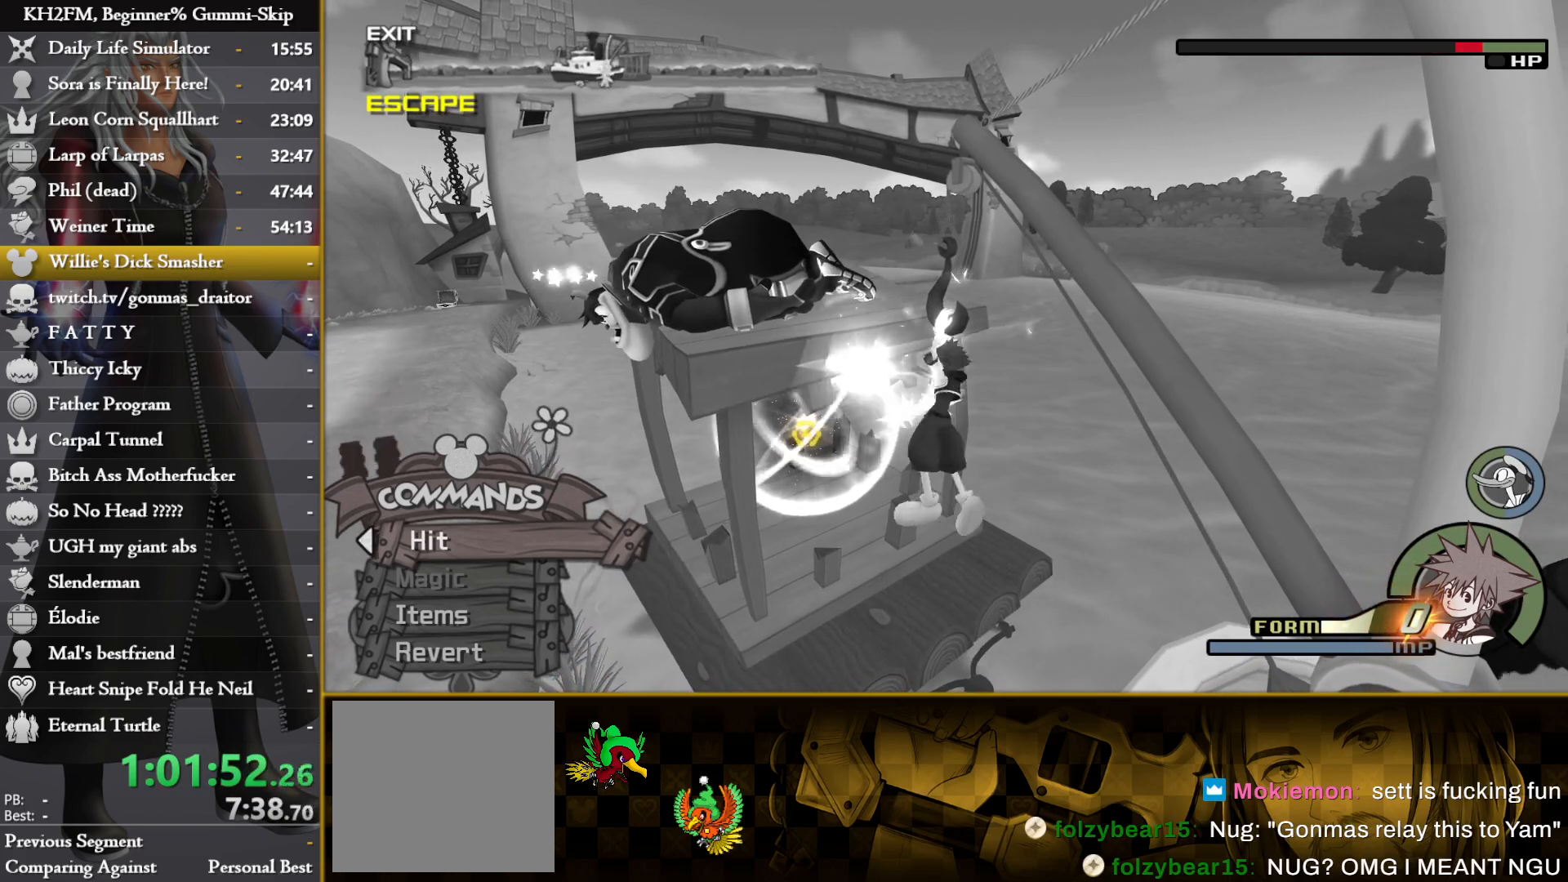
{"buttons": [], "left_stick": "center", "right_stick": "center", "events": []}
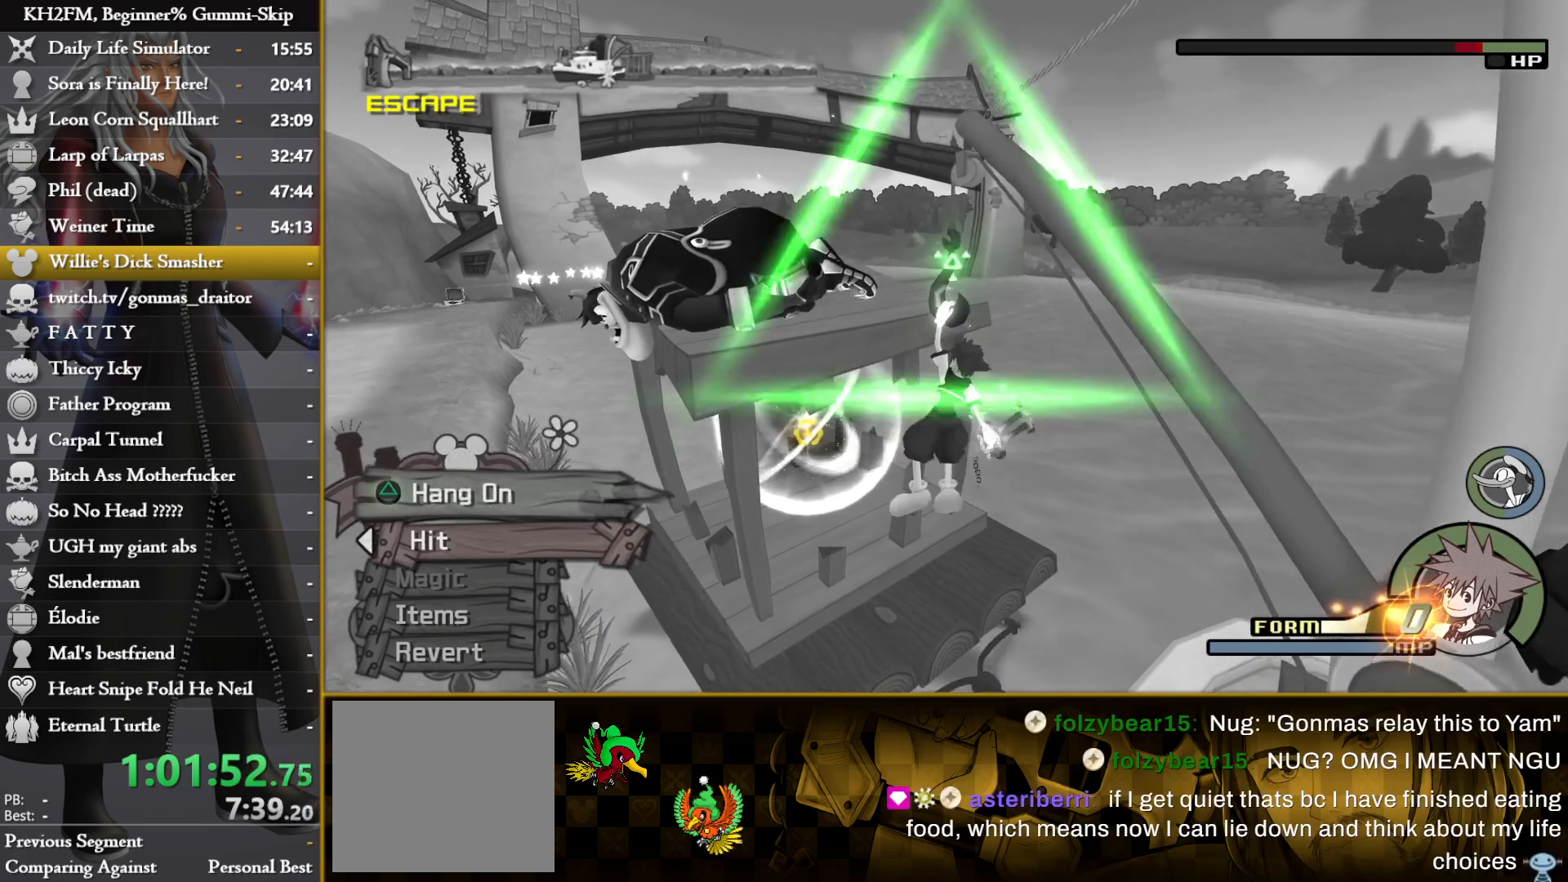
{"buttons": ["TRIANGLE"], "left_stick": "center", "right_stick": "center"}
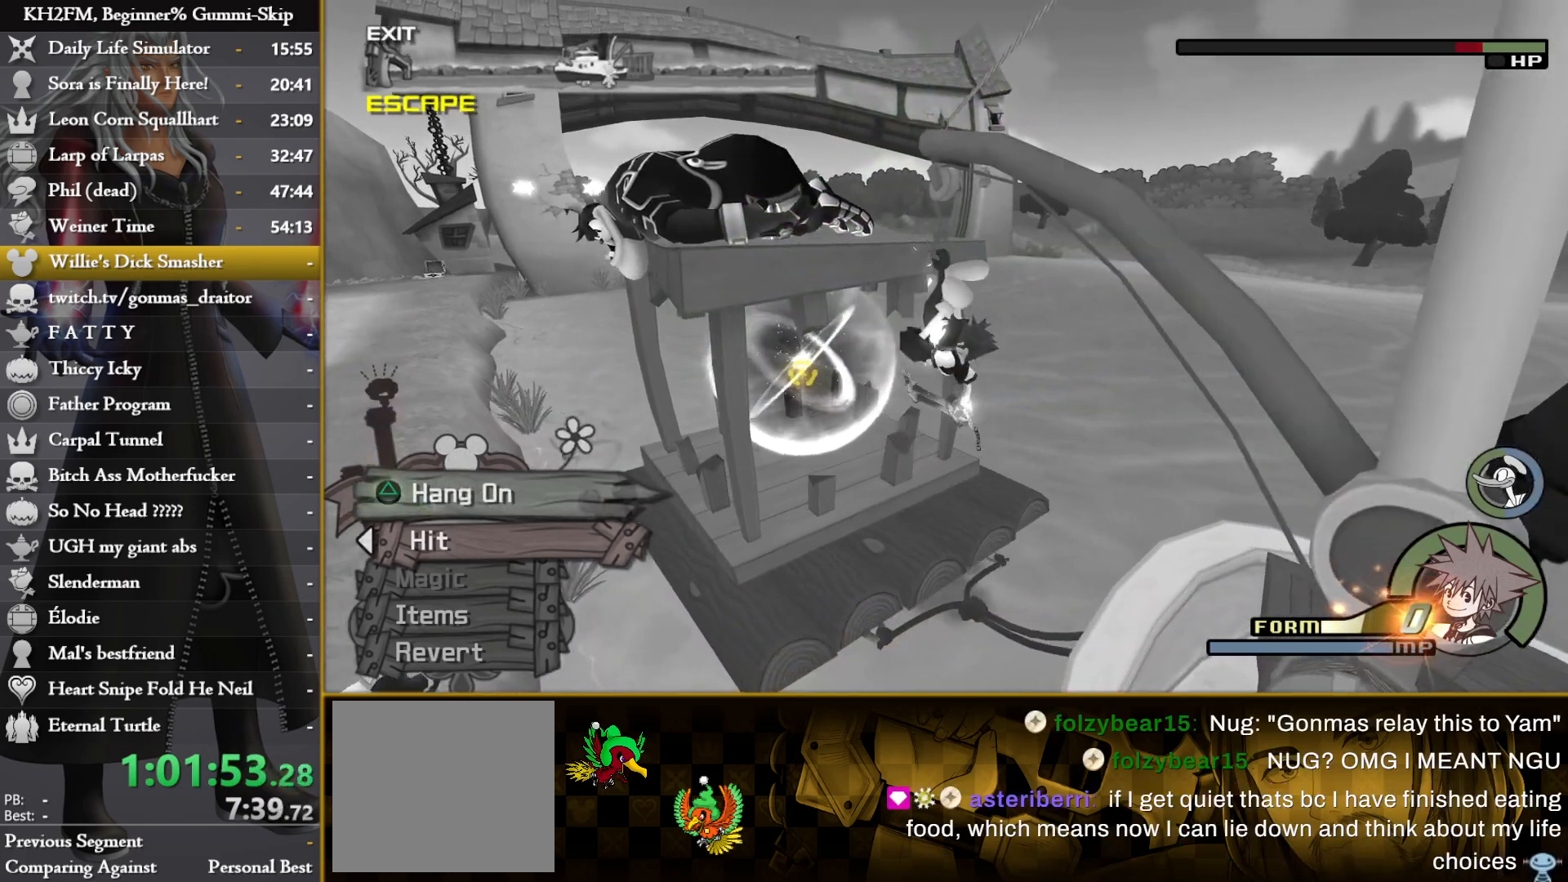
{"buttons": ["TRIANGLE"], "left_stick": "center", "right_stick": "center", "events": []}
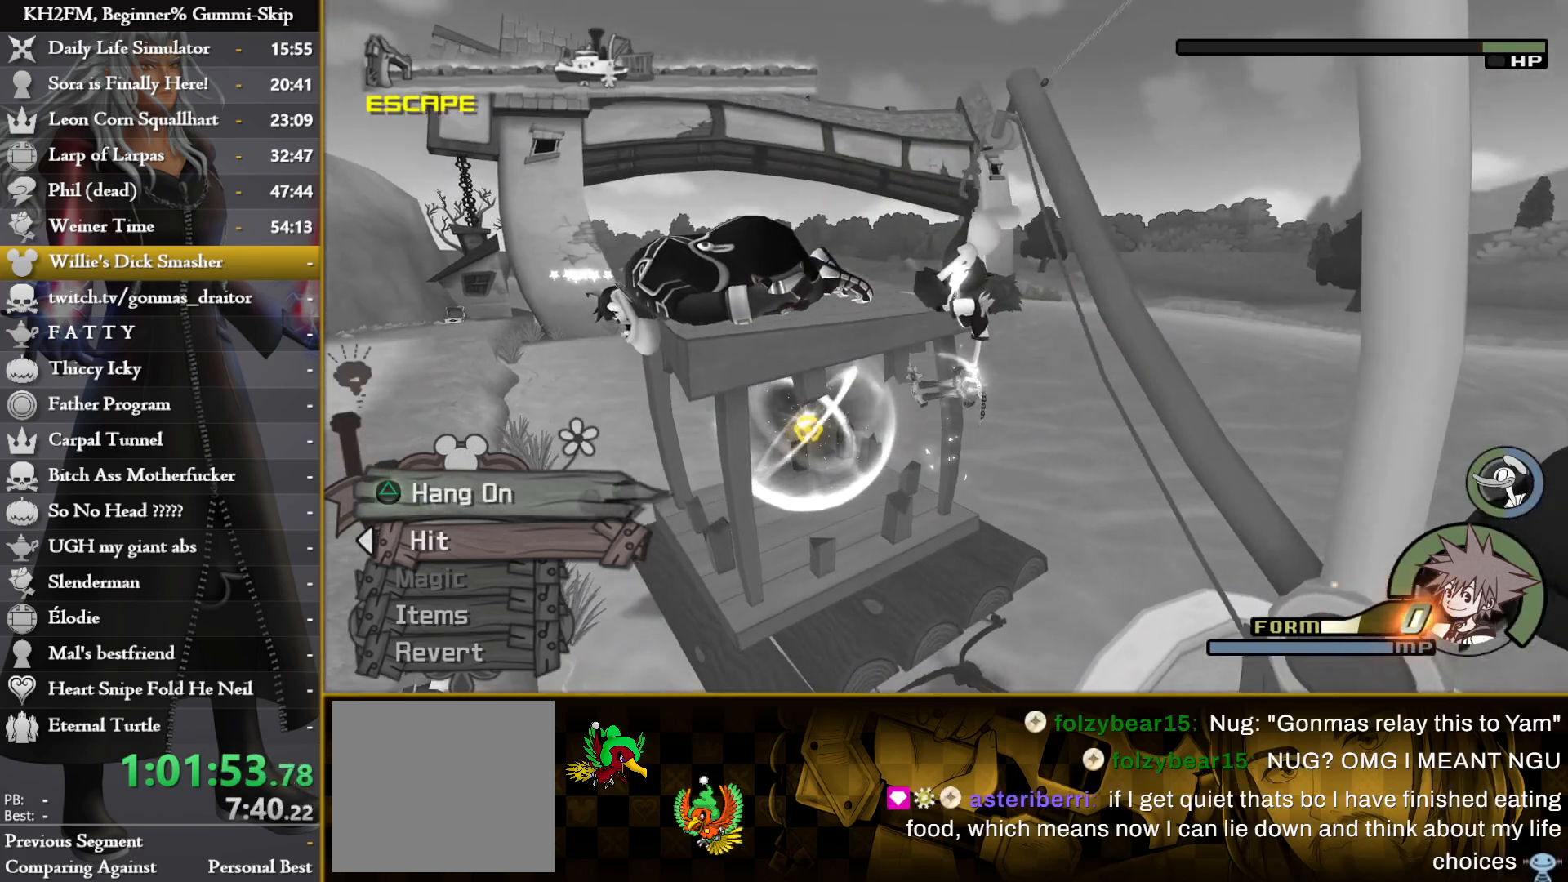
{"buttons": [], "left_stick": "center", "right_stick": "center"}
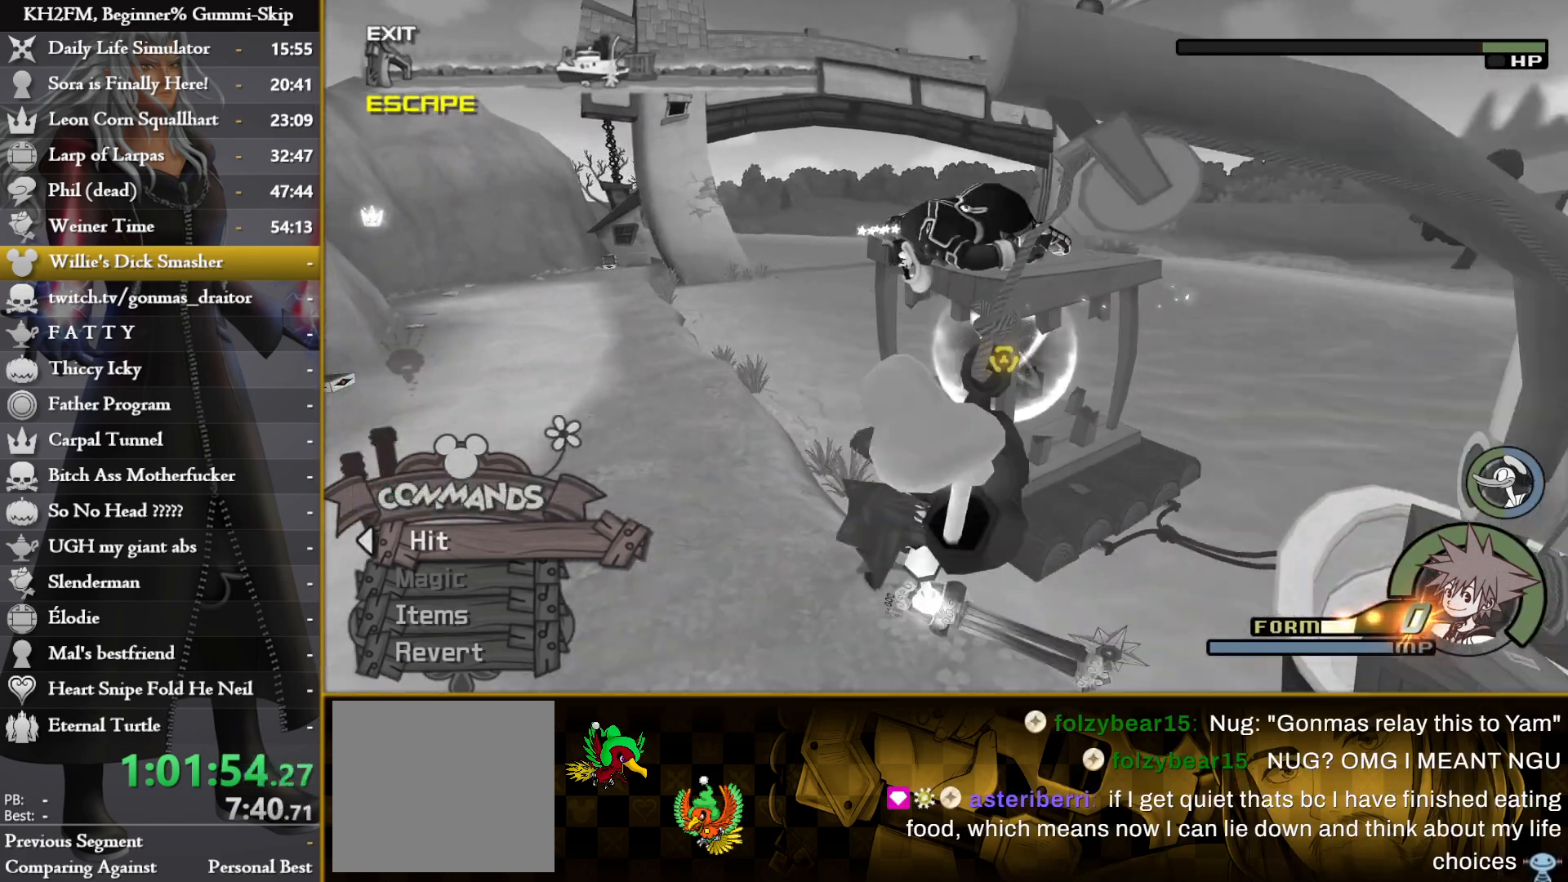
{"buttons": [], "left_stick": "center", "right_stick": "center", "events": []}
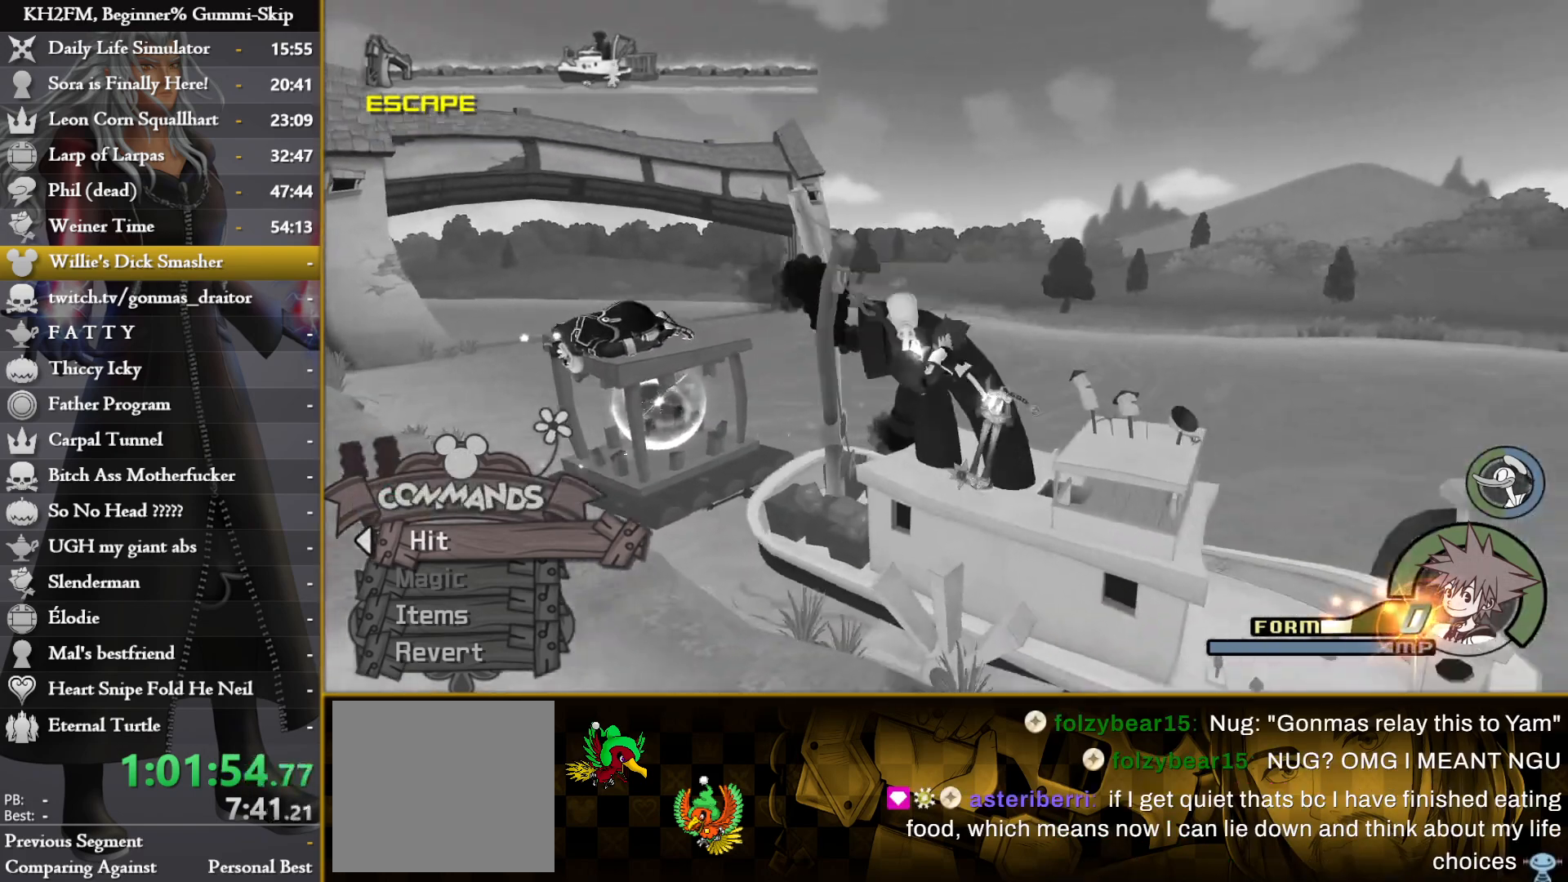
{"buttons": [], "left_stick": "center", "right_stick": "center", "events": []}
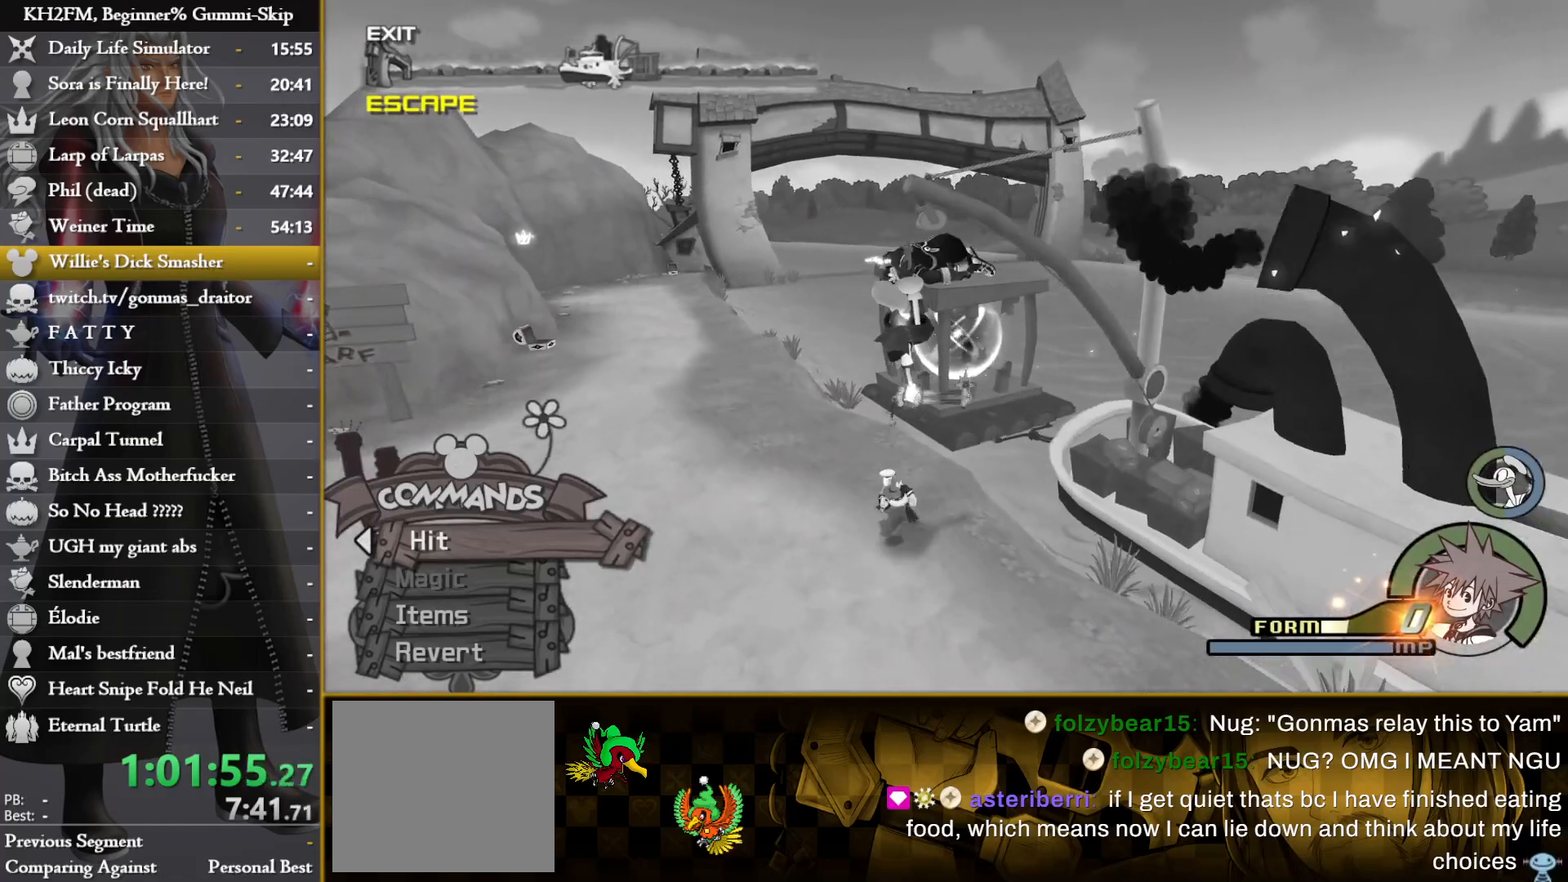
{"buttons": [], "left_stick": "center", "right_stick": "center", "events": []}
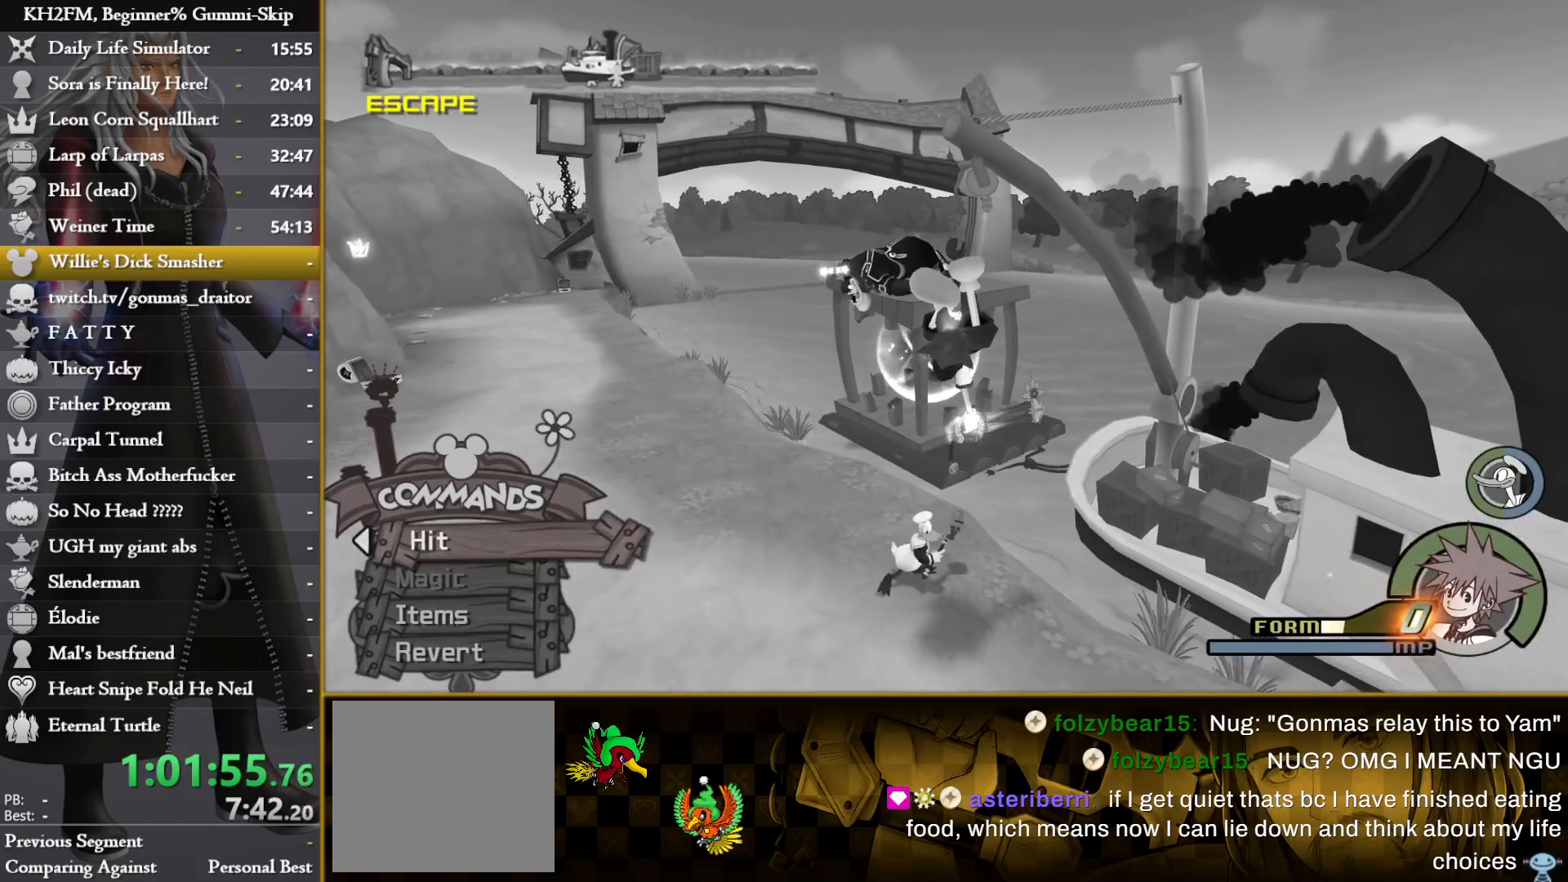
{"buttons": [], "left_stick": "center", "right_stick": "center", "events": []}
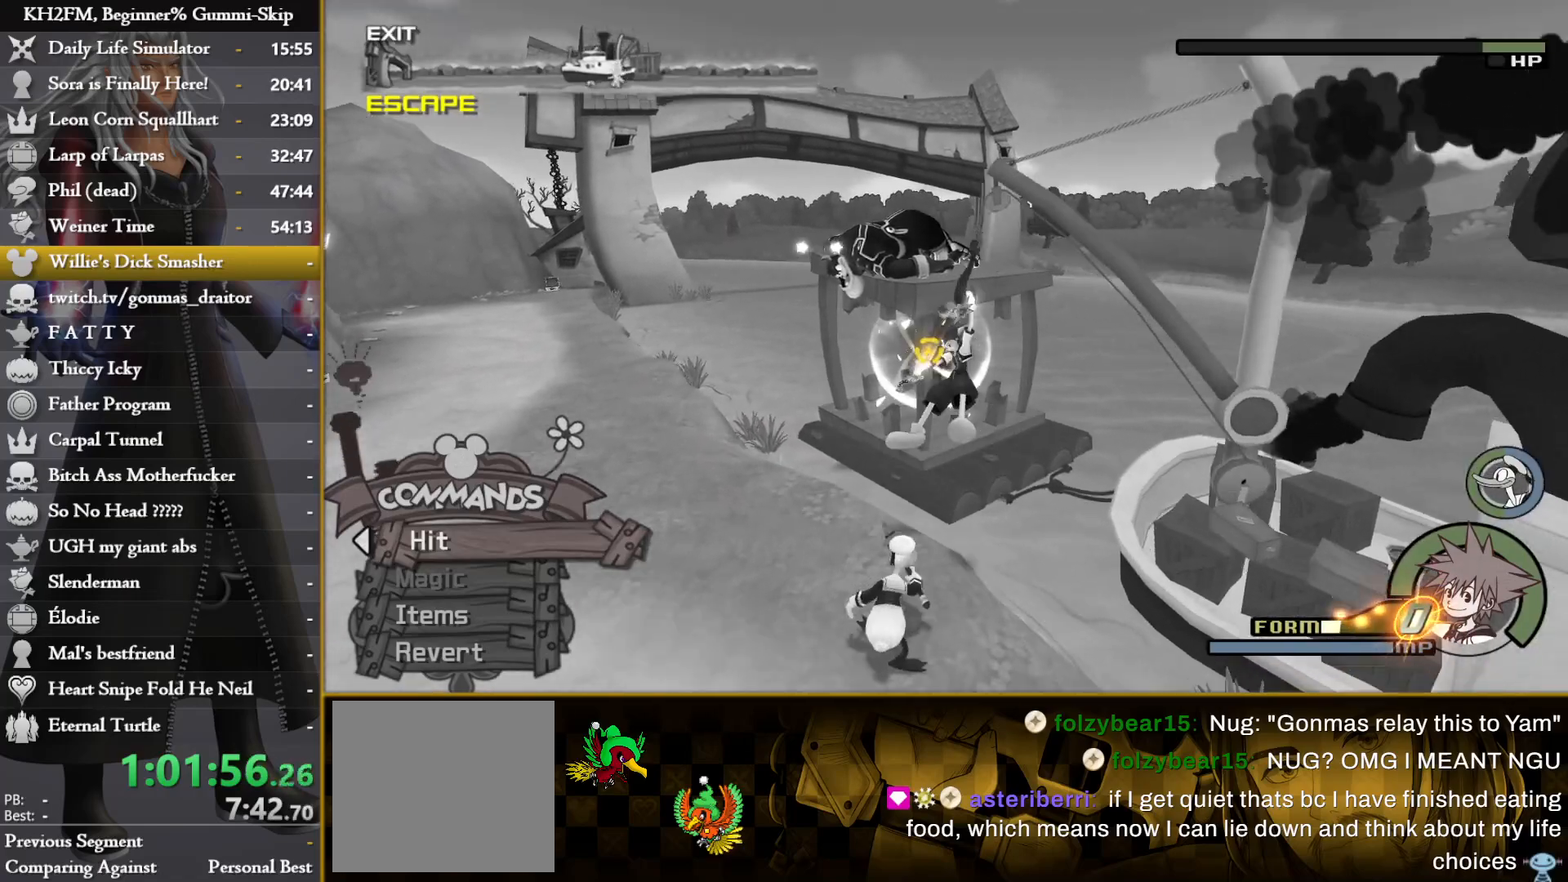
{"buttons": ["CROSS"], "left_stick": "center", "right_stick": "center", "events": [[317, "CROSS", "down"], [383, "CROSS", "up"], [450, "CROSS", "down"]]}
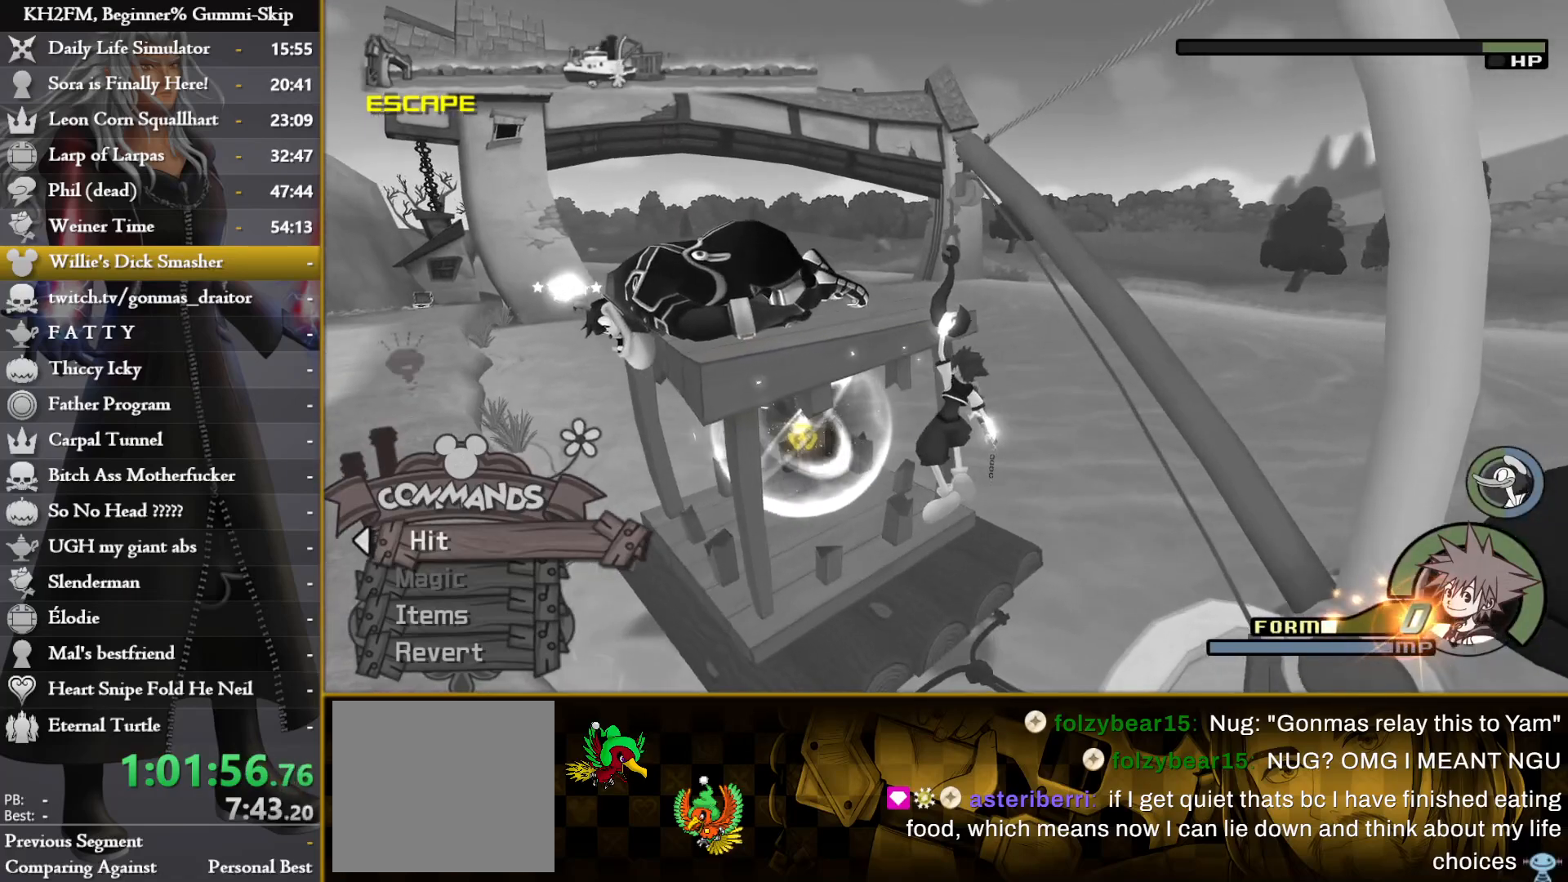
{"buttons": [], "left_stick": "center", "right_stick": "center", "events": [[17, "CROSS", "up"], [83, "CROSS", "down"], [150, "CROSS", "up"], [233, "CROSS", "down"], [283, "CROSS", "up"], [367, "CROSS", "down"], [450, "CROSS", "up"]]}
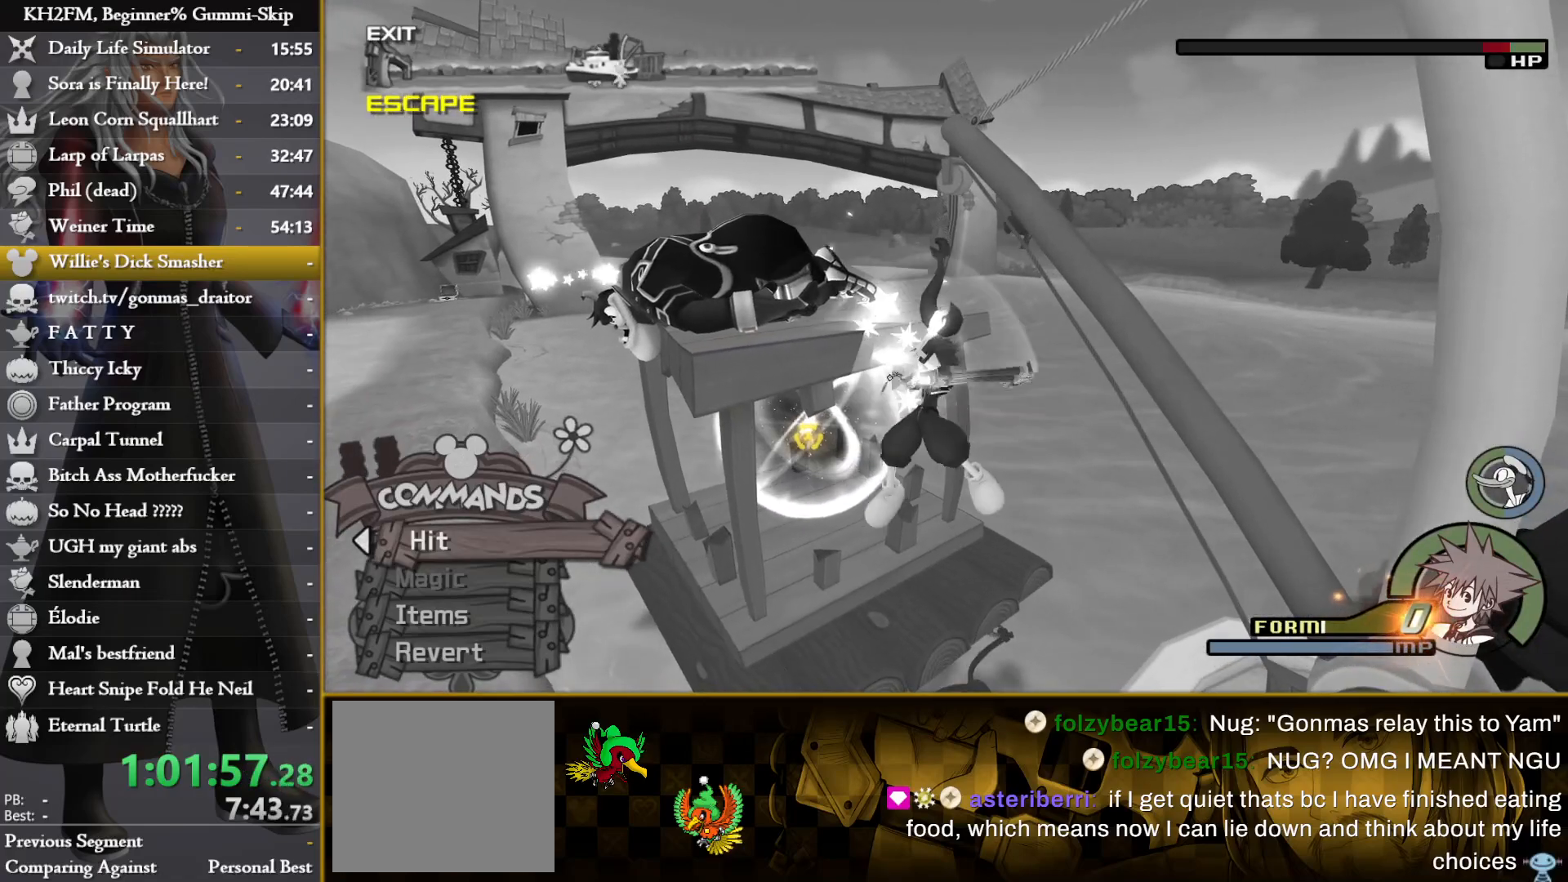
{"buttons": ["CROSS"], "left_stick": "center", "right_stick": "center", "events": [[17, "CROSS", "down"], [83, "CROSS", "up"], [167, "CROSS", "down"], [233, "CROSS", "up"], [317, "CROSS", "down"], [383, "CROSS", "up"], [467, "CROSS", "down"]]}
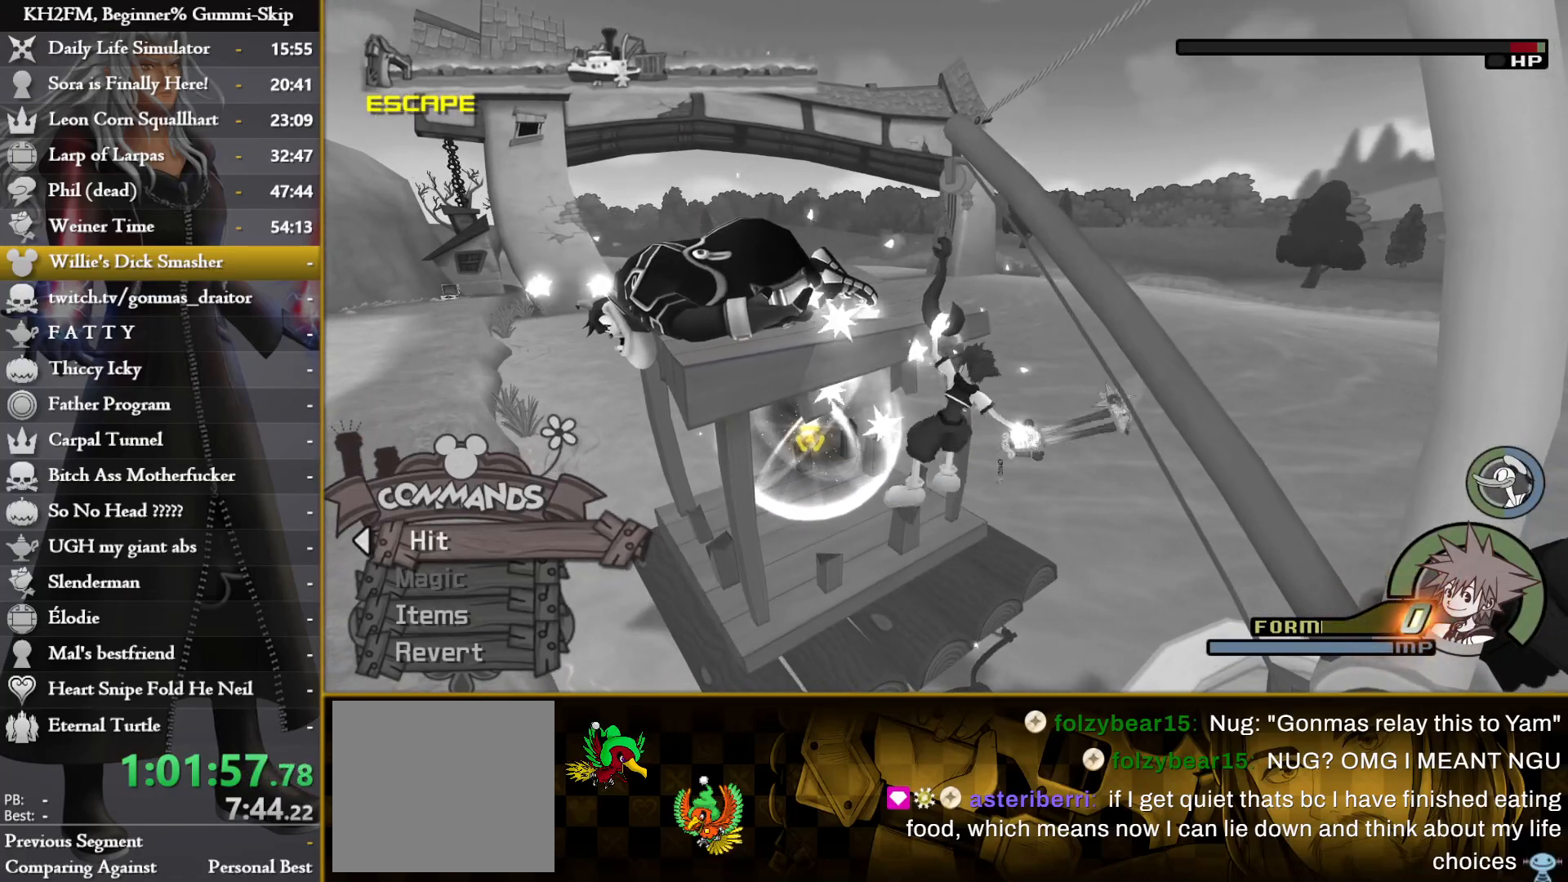
{"buttons": ["CROSS"], "left_stick": "center", "right_stick": "center", "events": [[33, "CROSS", "up"], [117, "CROSS", "down"], [200, "CROSS", "up"], [267, "CROSS", "down"], [367, "CROSS", "up"], [433, "CROSS", "down"]]}
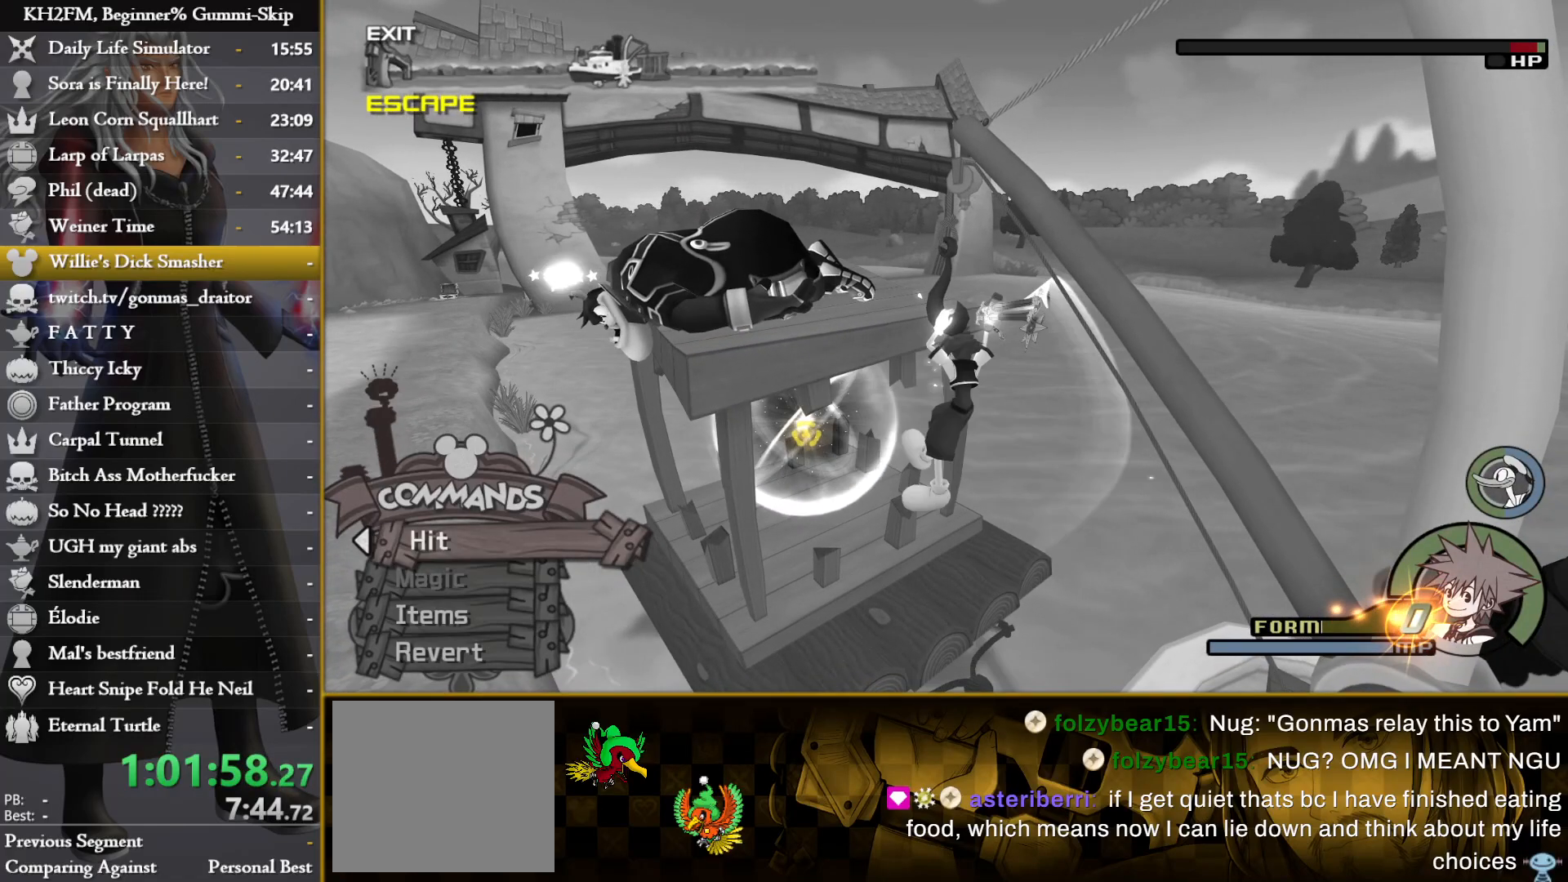
{"buttons": [], "left_stick": "center", "right_stick": "center", "events": [[17, "CROSS", "up"], [100, "CROSS", "down"], [167, "CROSS", "up"]]}